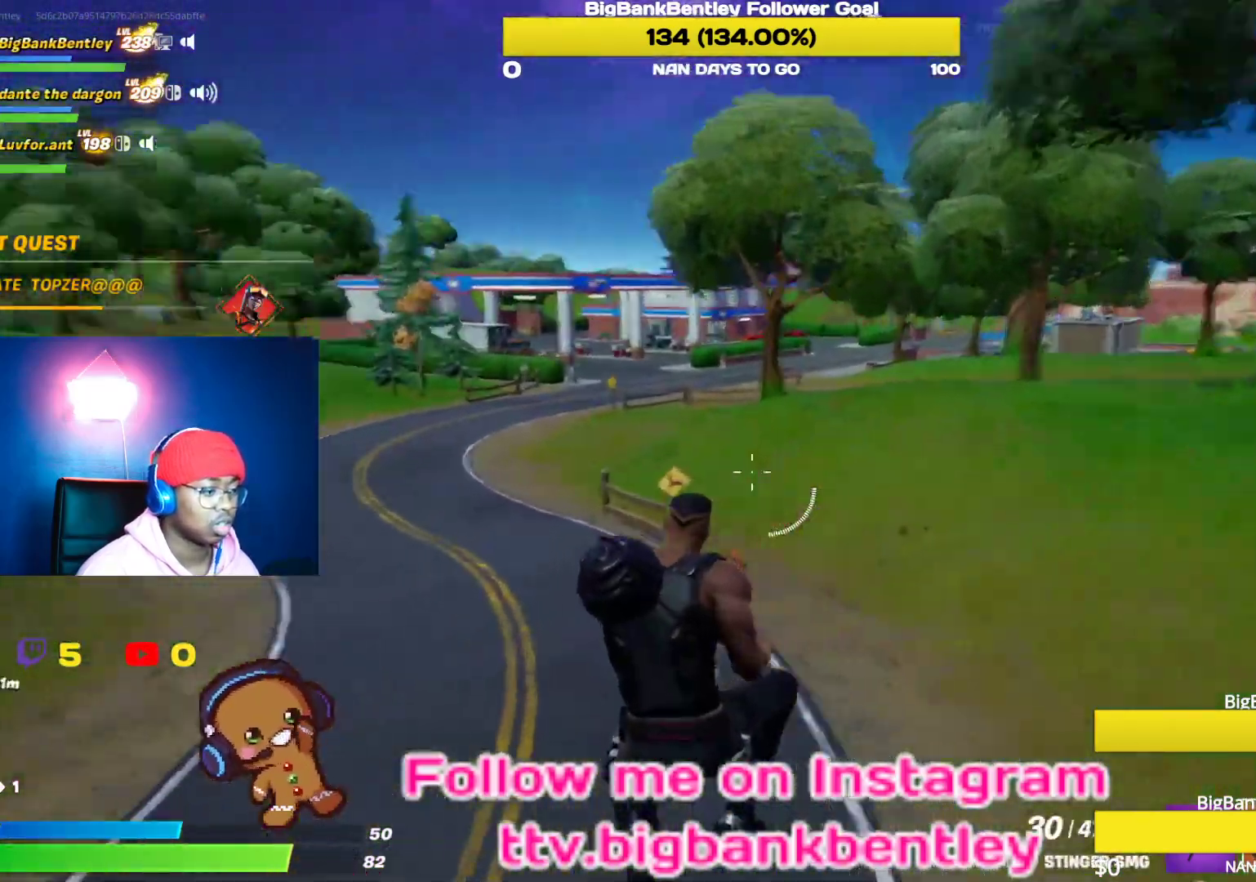
Gameplay with a controller (Xbox layout); each line is a JSON object with the inputs held at the frame after it. "events" lists button and stick changes between this image and that frame as [ms after this image, input, new state], when the widget could be followed in between.
{"buttons": [], "left_stick": "down-left", "right_stick": "down-left", "events": [[83, "left_stick", "down-right"], [167, "right_stick", "center"], [233, "Y", "down"], [250, "left_stick", "down"], [333, "Y", "up"], [367, "left_stick", "down-left"], [400, "right_stick", "down-left"]]}
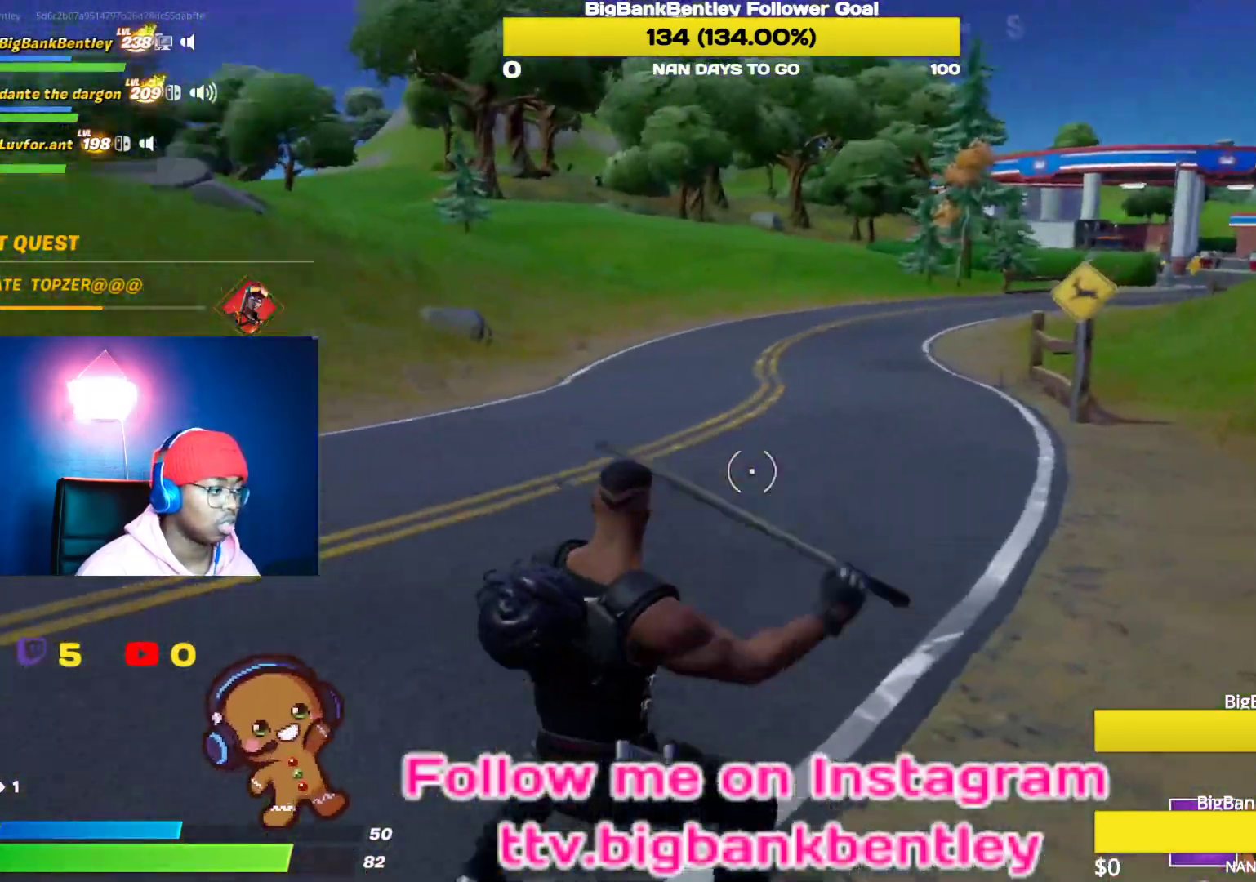
{"buttons": ["R2"], "left_stick": "right", "right_stick": "center", "events": [[150, "left_stick", "up-left"], [200, "R2", "down"], [417, "left_stick", "up-right"], [483, "left_stick", "right"], [500, "right_stick", "center"]]}
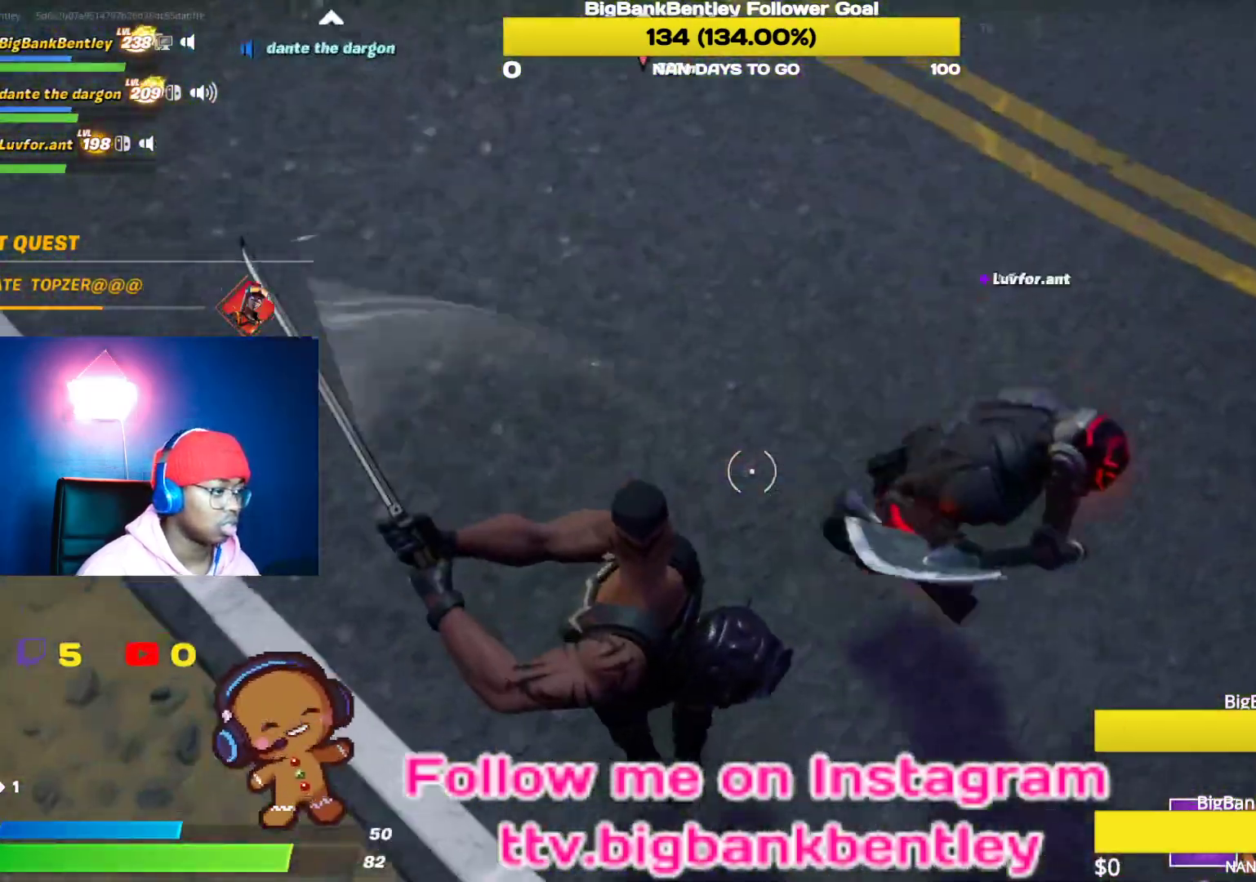
{"buttons": [], "left_stick": "up-right", "right_stick": "up-right", "events": [[17, "right_stick", "down-left"], [50, "right_stick", "right"], [183, "R2", "up"], [283, "R1", "down"], [300, "right_stick", "up-right"], [400, "left_stick", "up-right"], [417, "R1", "up"]]}
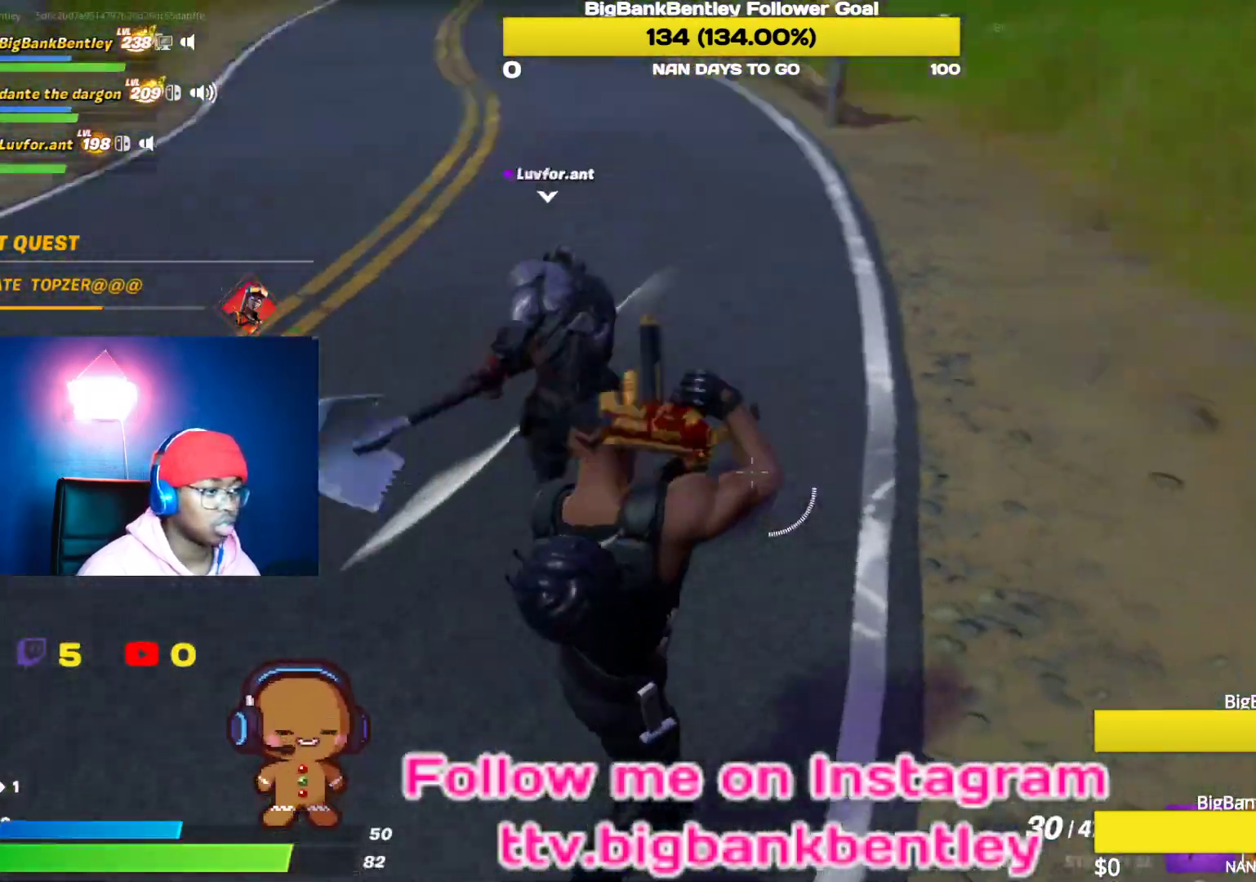
{"buttons": [], "left_stick": "up-right", "right_stick": "left", "events": [[167, "right_stick", "up-left"], [233, "right_stick", "left"]]}
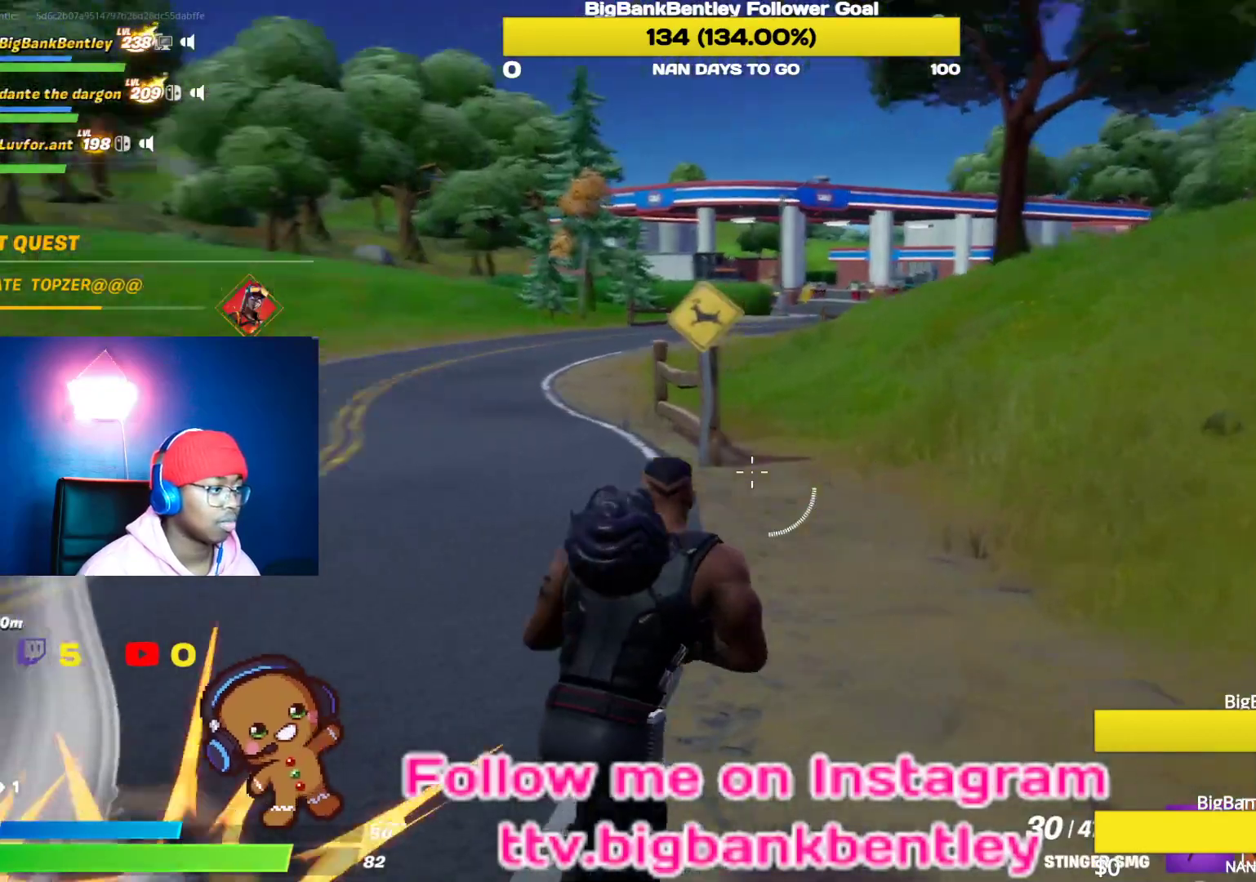
{"buttons": [], "left_stick": "down-left", "right_stick": "center", "events": [[50, "right_stick", "down-left"], [67, "left_stick", "up-left"], [300, "right_stick", "center"], [383, "Y", "down"], [383, "left_stick", "down-left"], [433, "Y", "up"]]}
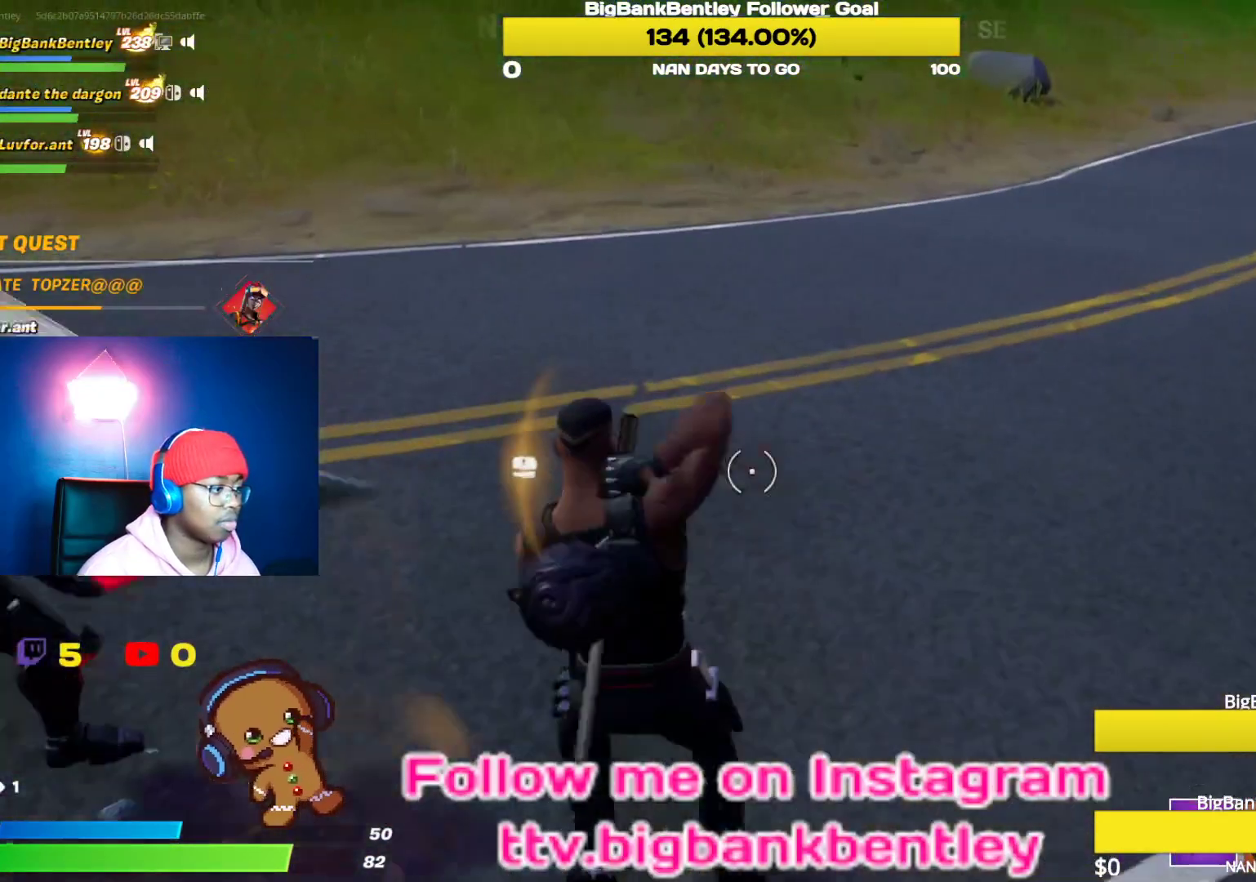
{"buttons": ["R2"], "left_stick": "down-right", "right_stick": "center", "events": [[33, "right_stick", "down-left"], [233, "R2", "down"], [367, "right_stick", "center"], [483, "left_stick", "down-right"]]}
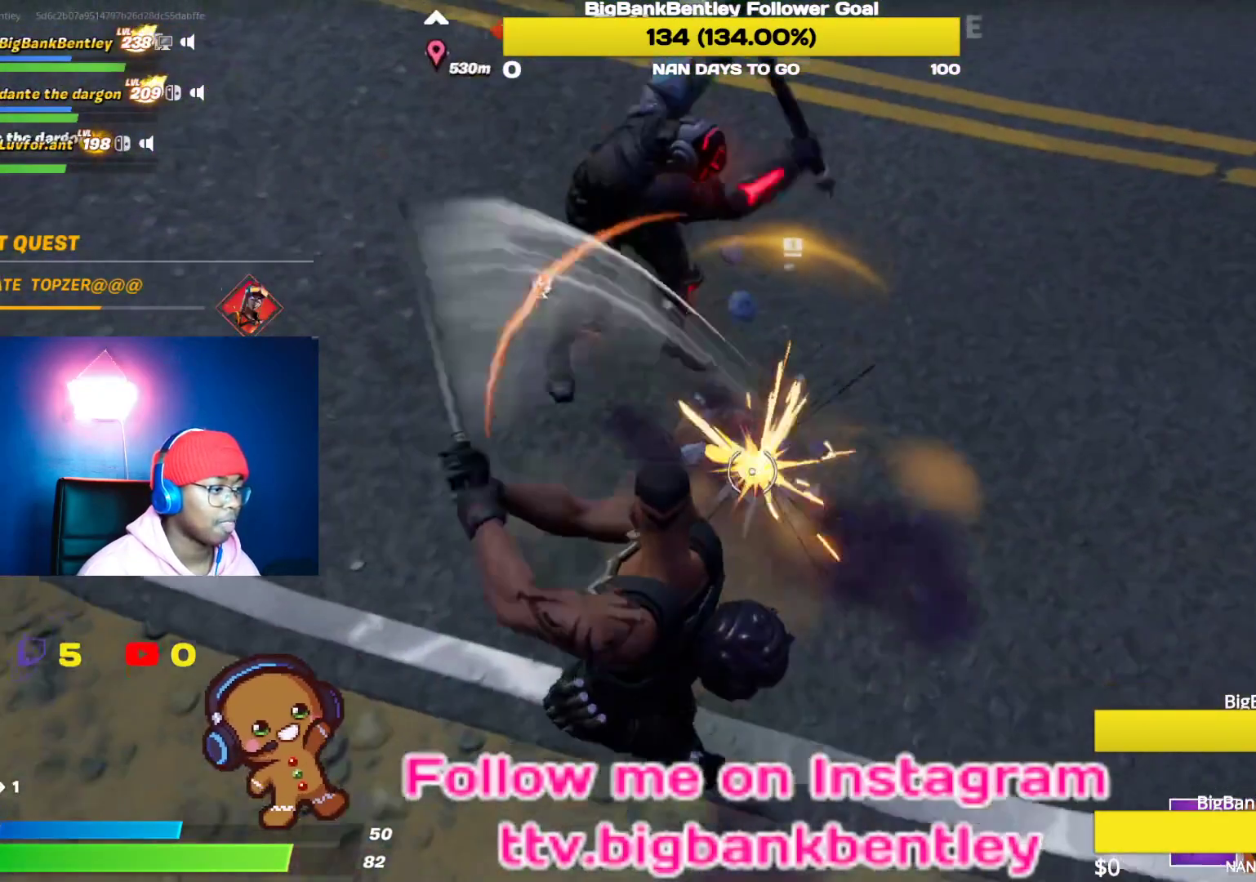
{"buttons": ["R2"], "left_stick": "up", "right_stick": "left", "events": [[83, "left_stick", "right"], [183, "right_stick", "left"], [233, "right_stick", "up-left"], [250, "left_stick", "center"], [400, "right_stick", "left"], [417, "left_stick", "up"]]}
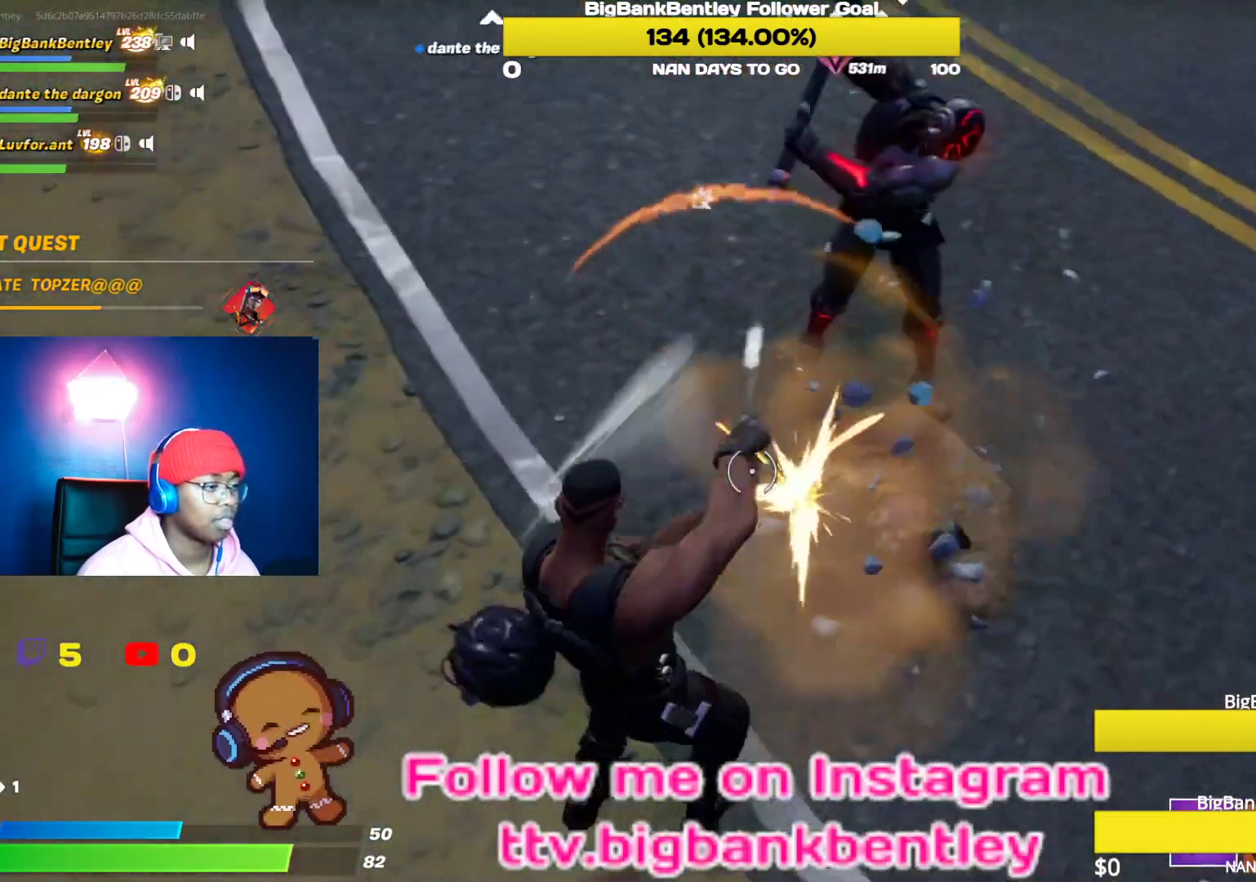
{"buttons": ["R2"], "left_stick": "down-right", "right_stick": "right", "events": [[33, "R3", "down"], [50, "right_stick", "center"], [133, "left_stick", "center"], [150, "R3", "up"], [250, "R3", "down"], [350, "R3", "up"], [350, "left_stick", "right"], [433, "left_stick", "down-right"], [500, "right_stick", "right"]]}
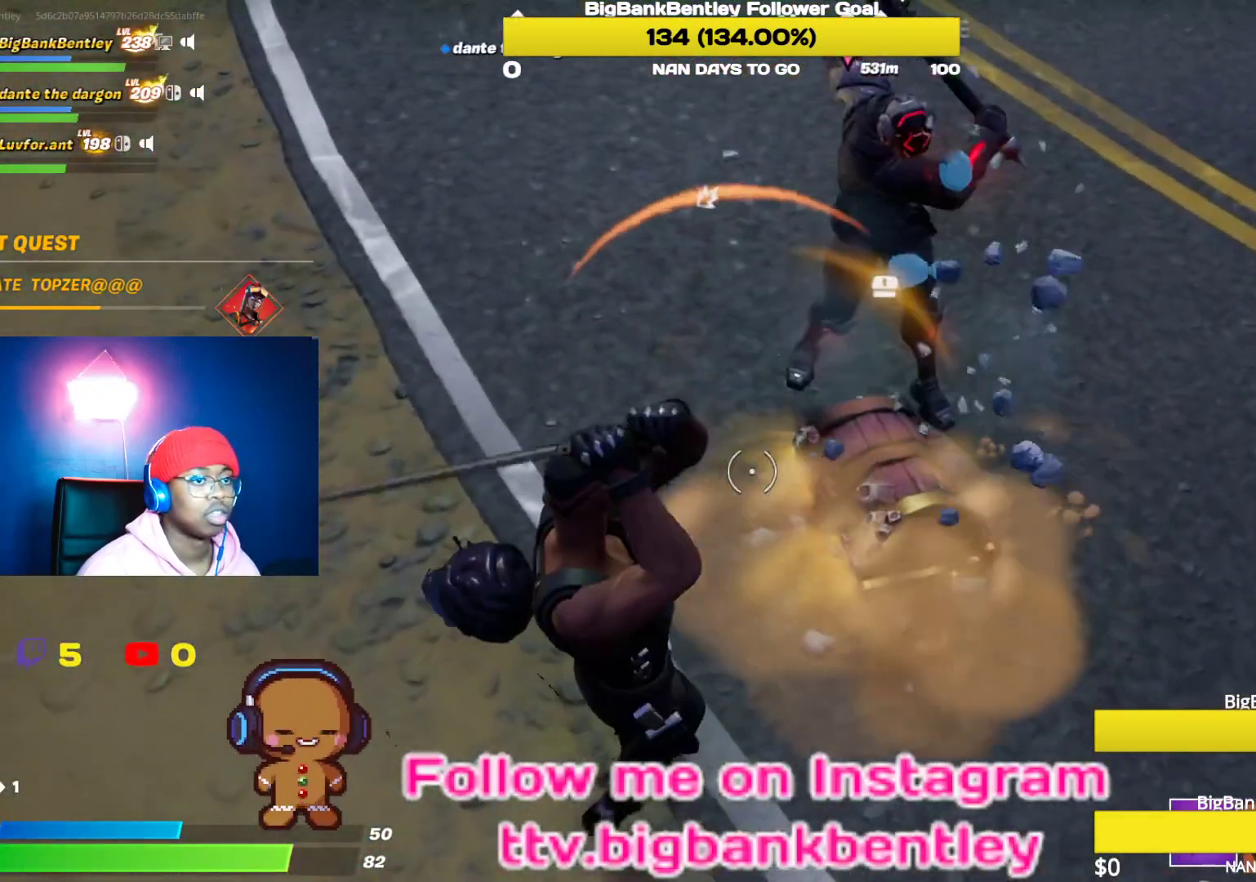
{"buttons": ["R2"], "left_stick": "down-right", "right_stick": "center", "events": [[83, "left_stick", "center"], [100, "right_stick", "center"], [150, "right_stick", "up-left"], [267, "right_stick", "up"], [333, "left_stick", "down-right"], [450, "right_stick", "center"]]}
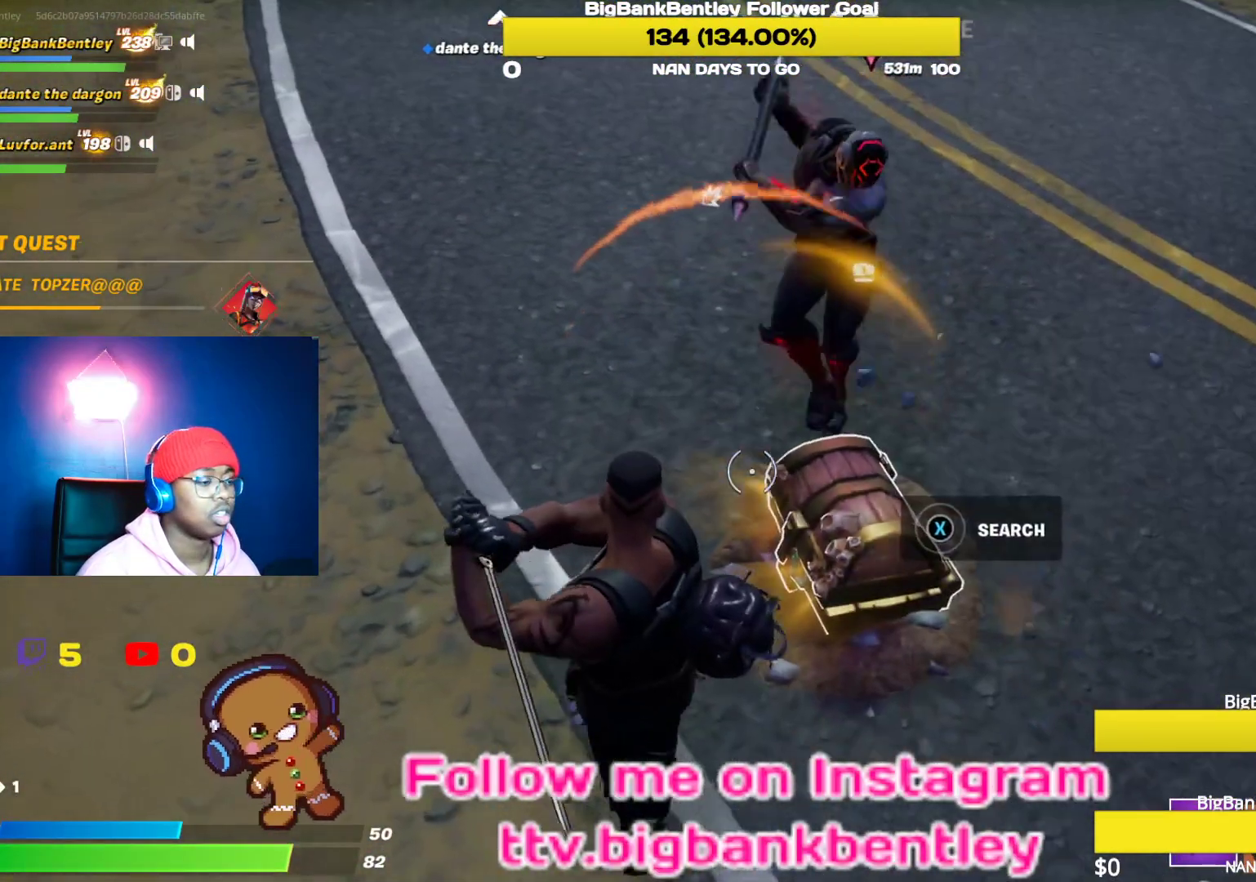
{"buttons": ["R3"], "left_stick": "up-left", "right_stick": "right", "events": [[33, "right_stick", "down"], [83, "R2", "up"], [117, "left_stick", "center"], [133, "R1", "down"], [167, "right_stick", "up-left"], [200, "left_stick", "up-left"], [250, "right_stick", "up-right"], [283, "R1", "up"], [317, "right_stick", "right"], [483, "R3", "down"]]}
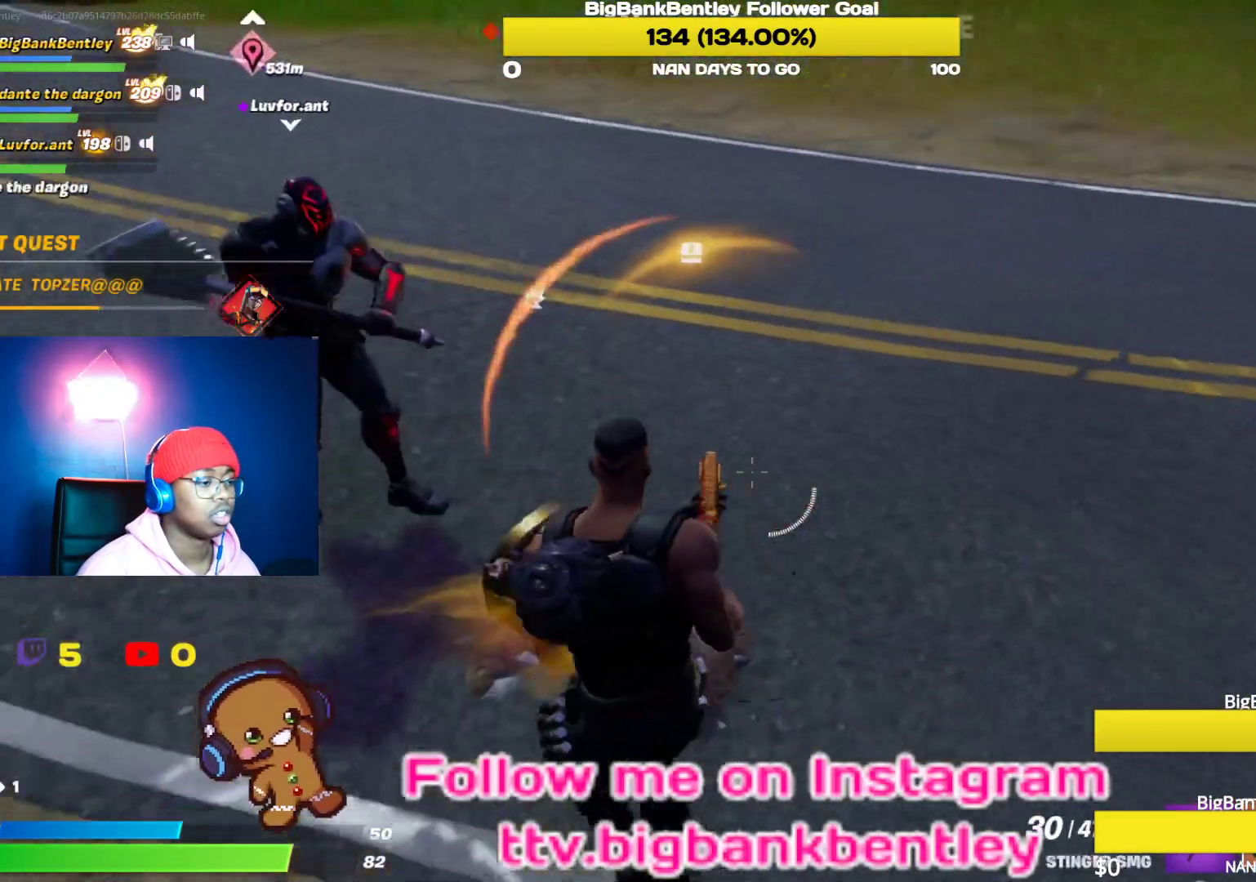
{"buttons": ["X"], "left_stick": "center", "right_stick": "center", "events": [[100, "R3", "up"], [183, "right_stick", "center"], [200, "left_stick", "center"], [267, "X", "down"]]}
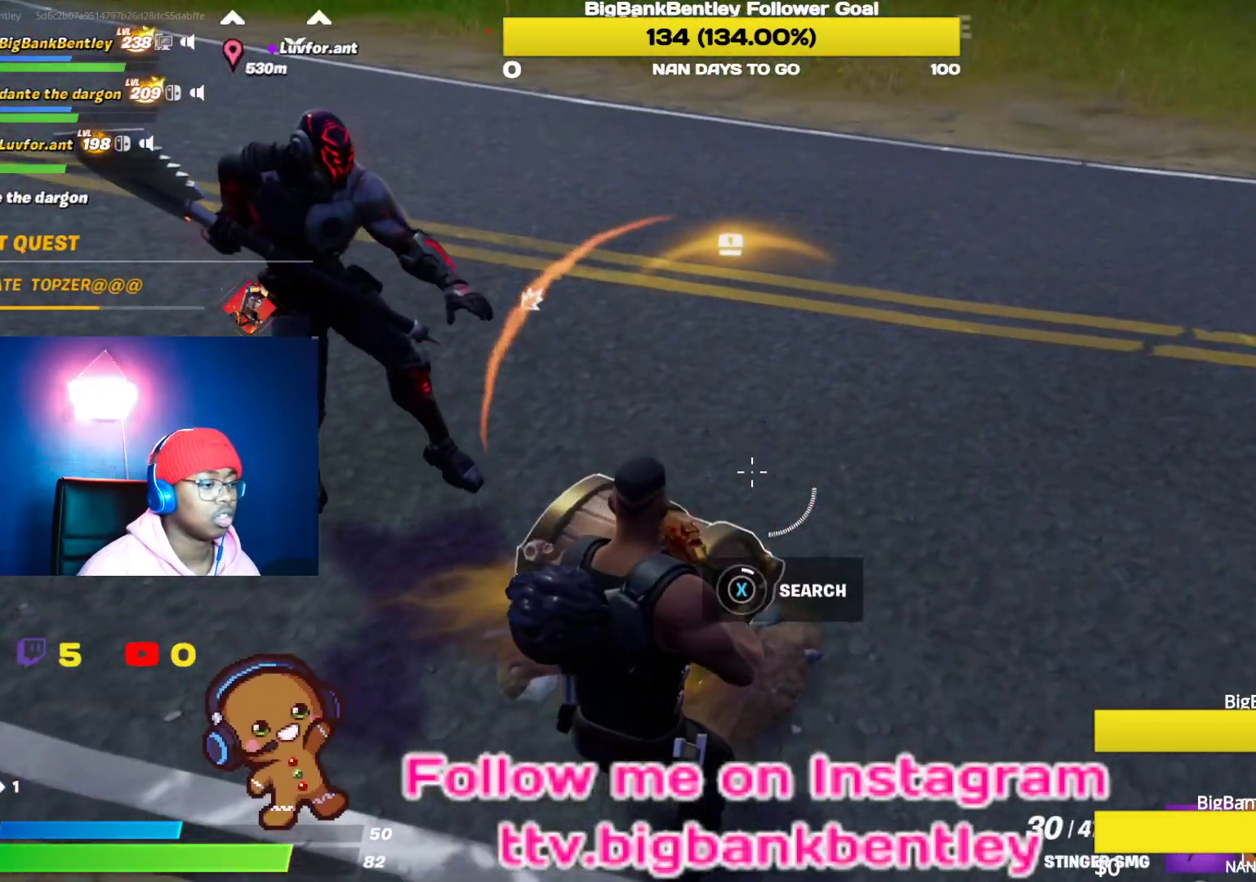
{"buttons": ["X"], "left_stick": "center", "right_stick": "center", "events": []}
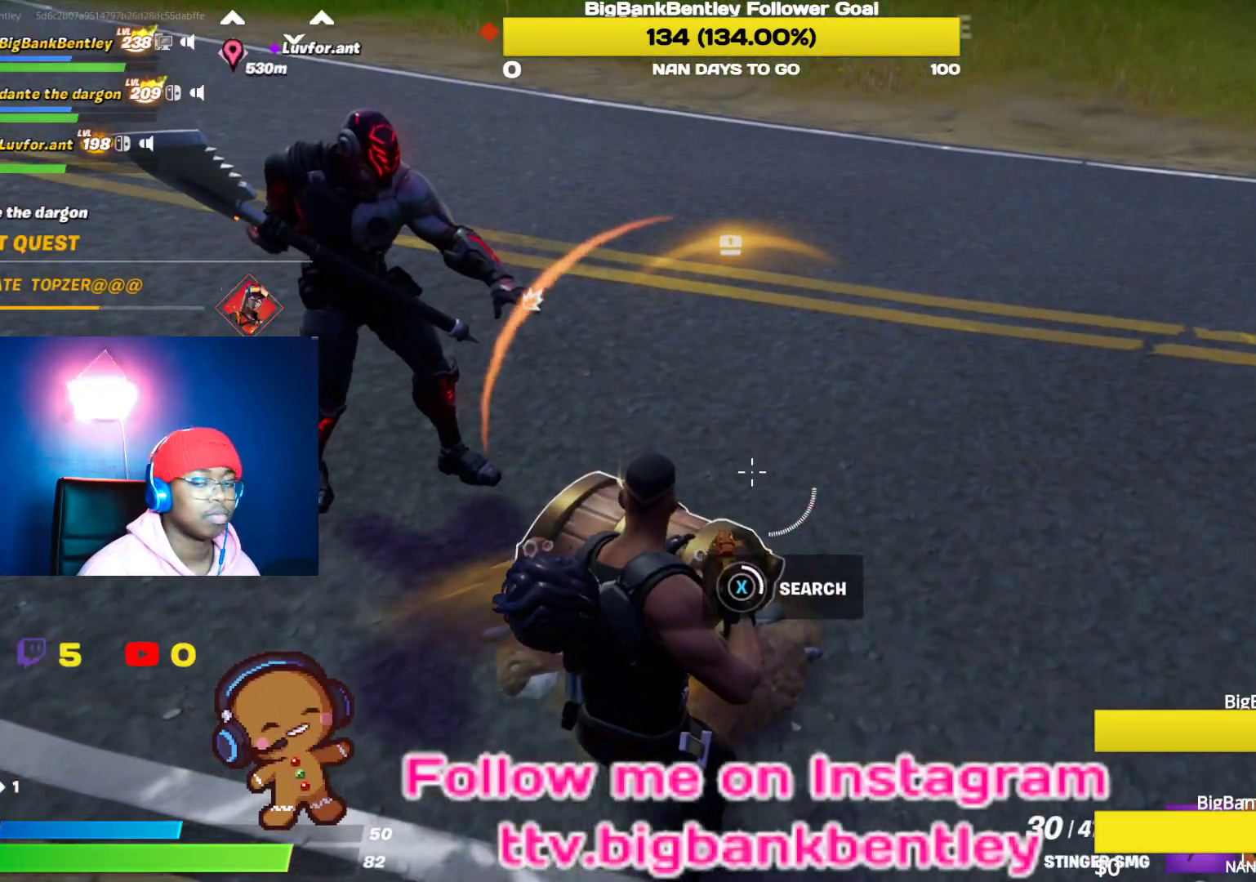
{"buttons": ["X"], "left_stick": "center", "right_stick": "center", "events": []}
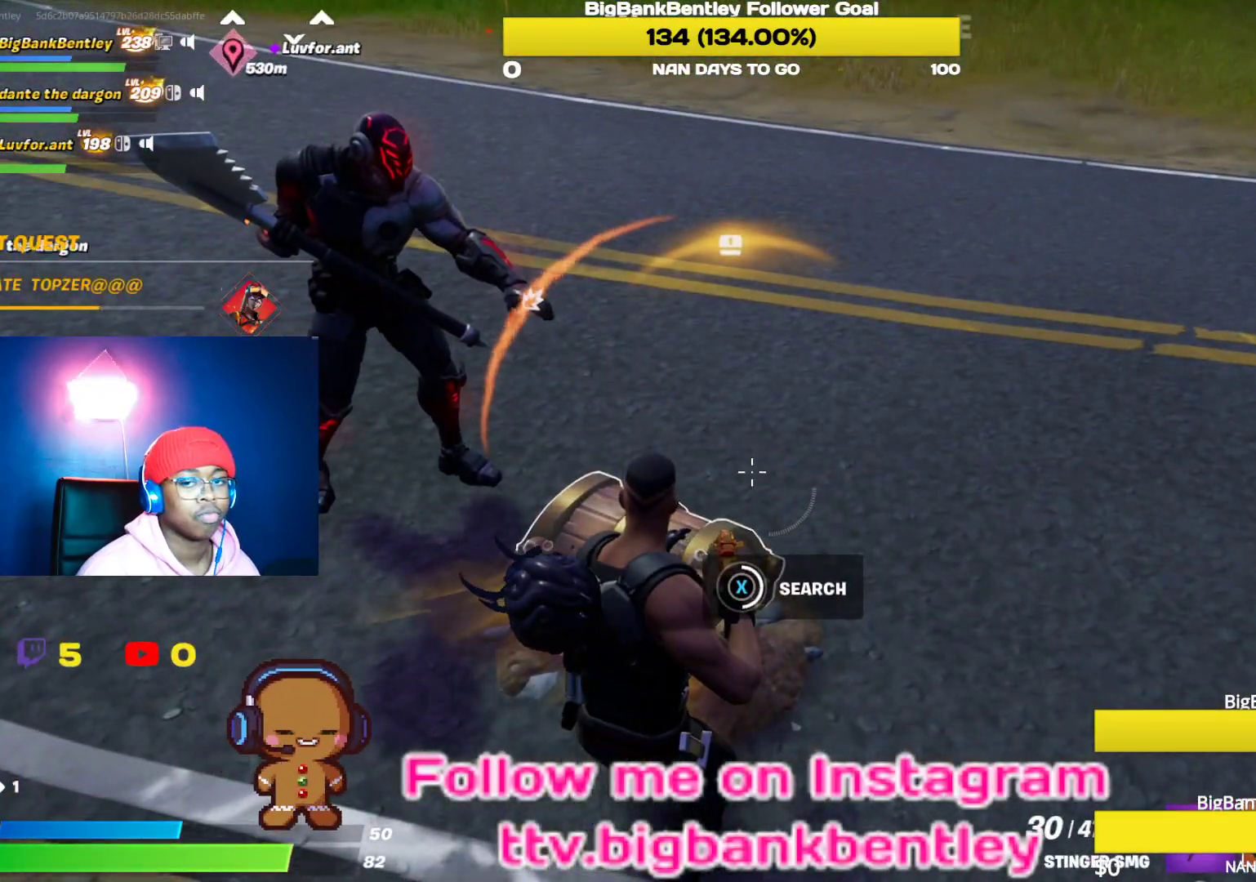
{"buttons": ["X"], "left_stick": "center", "right_stick": "center", "events": []}
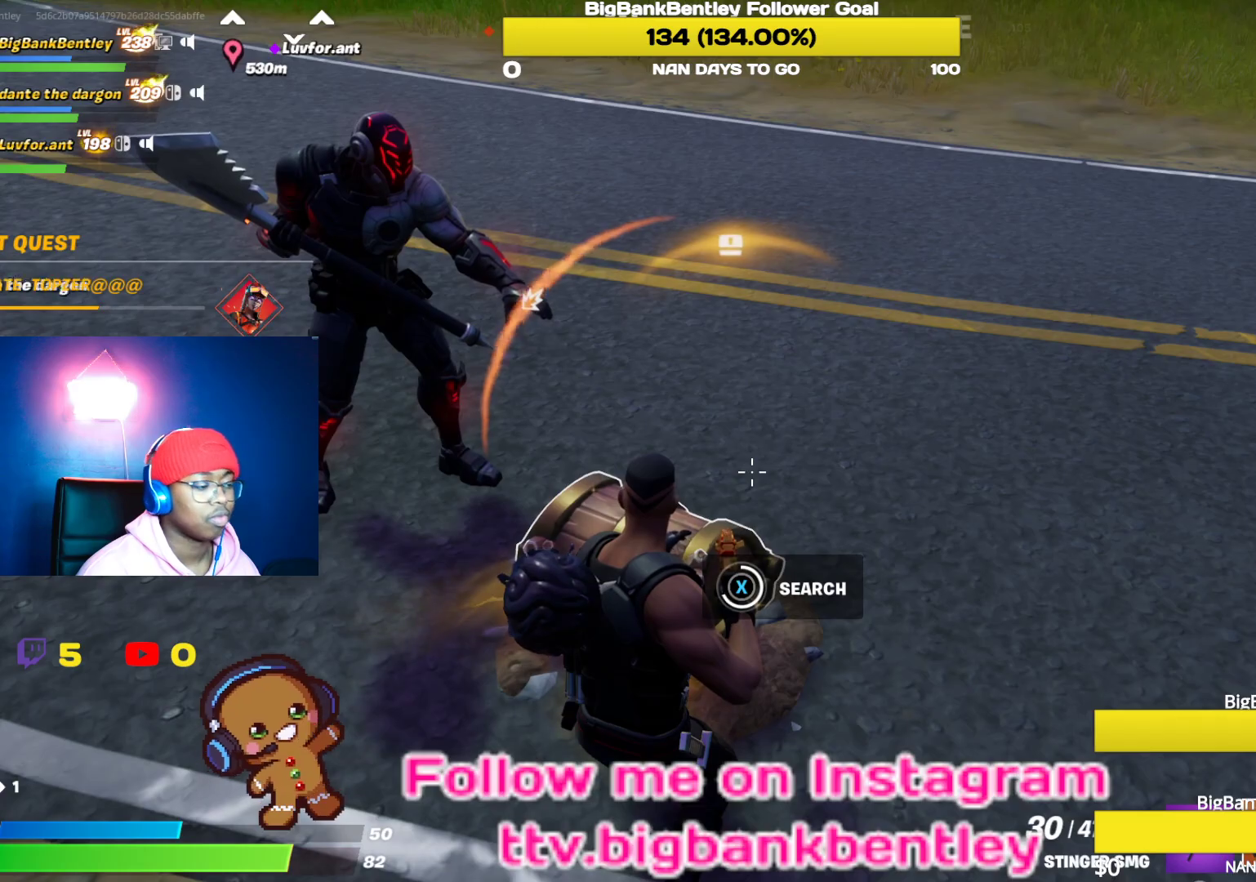
{"buttons": ["X"], "left_stick": "center", "right_stick": "center", "events": []}
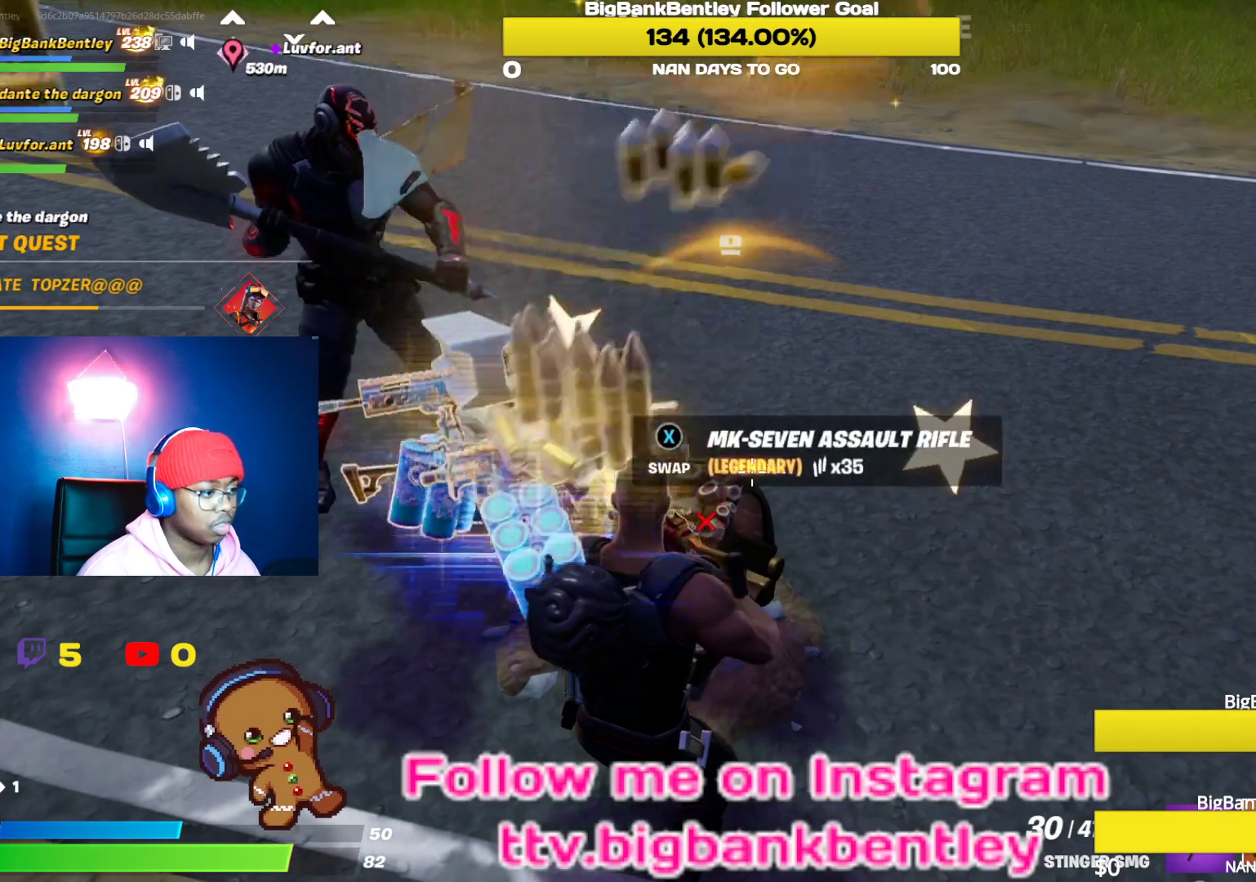
{"buttons": [], "left_stick": "left", "right_stick": "center", "events": [[300, "X", "up"], [317, "left_stick", "left"], [383, "right_stick", "left"], [467, "right_stick", "center"]]}
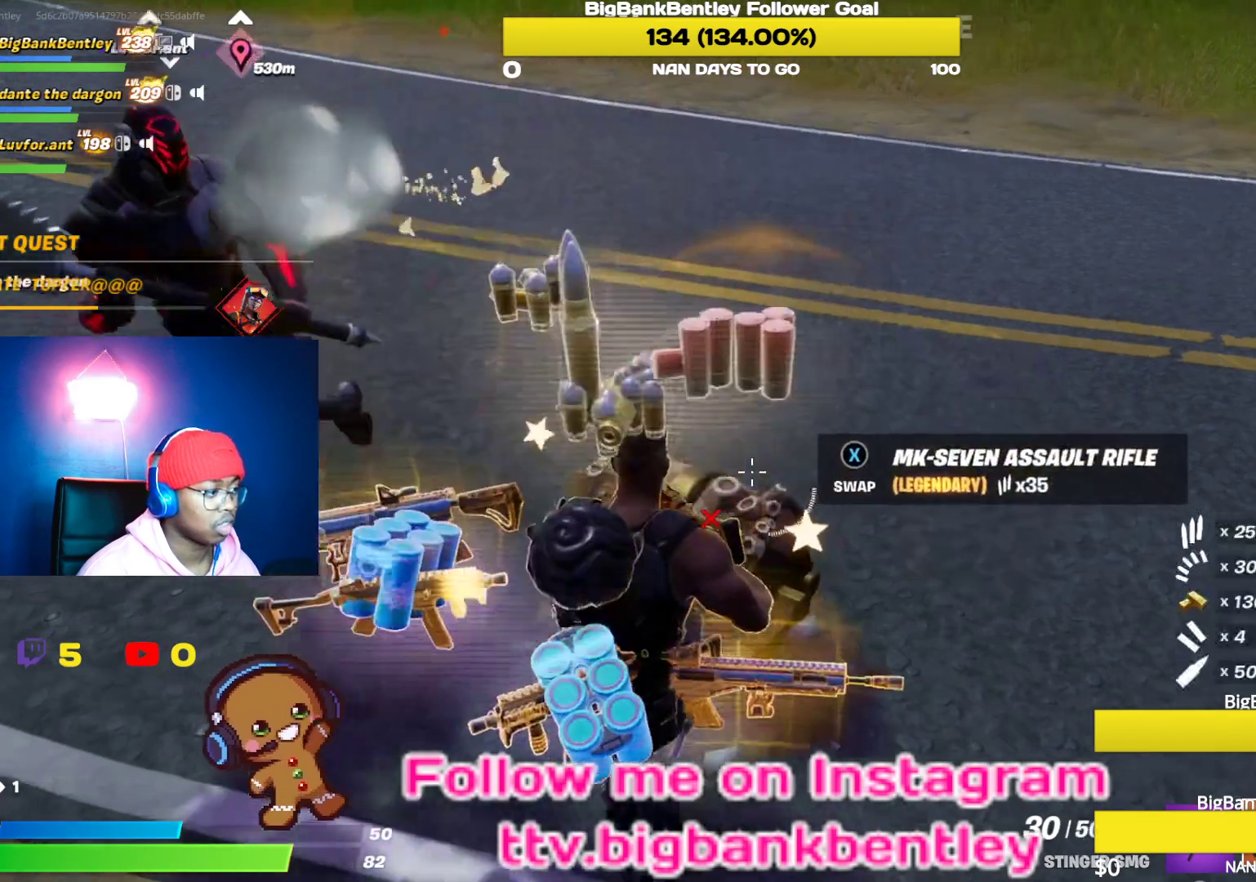
{"buttons": [], "left_stick": "down", "right_stick": "down-right", "events": [[83, "R3", "down"], [217, "R3", "up"], [350, "right_stick", "down-right"], [433, "left_stick", "down"]]}
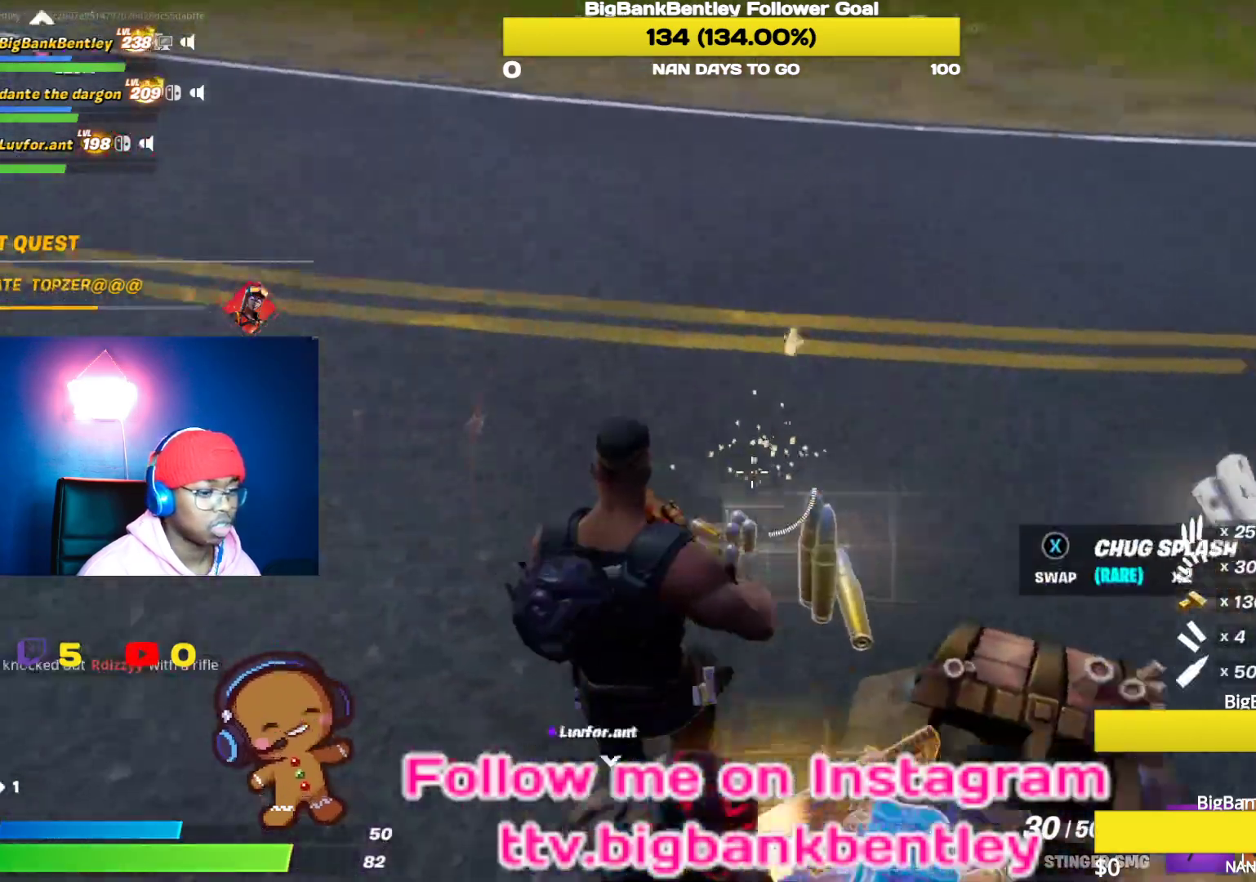
{"buttons": [], "left_stick": "right", "right_stick": "right", "events": [[67, "left_stick", "down-right"], [117, "right_stick", "center"], [250, "left_stick", "right"], [467, "right_stick", "right"]]}
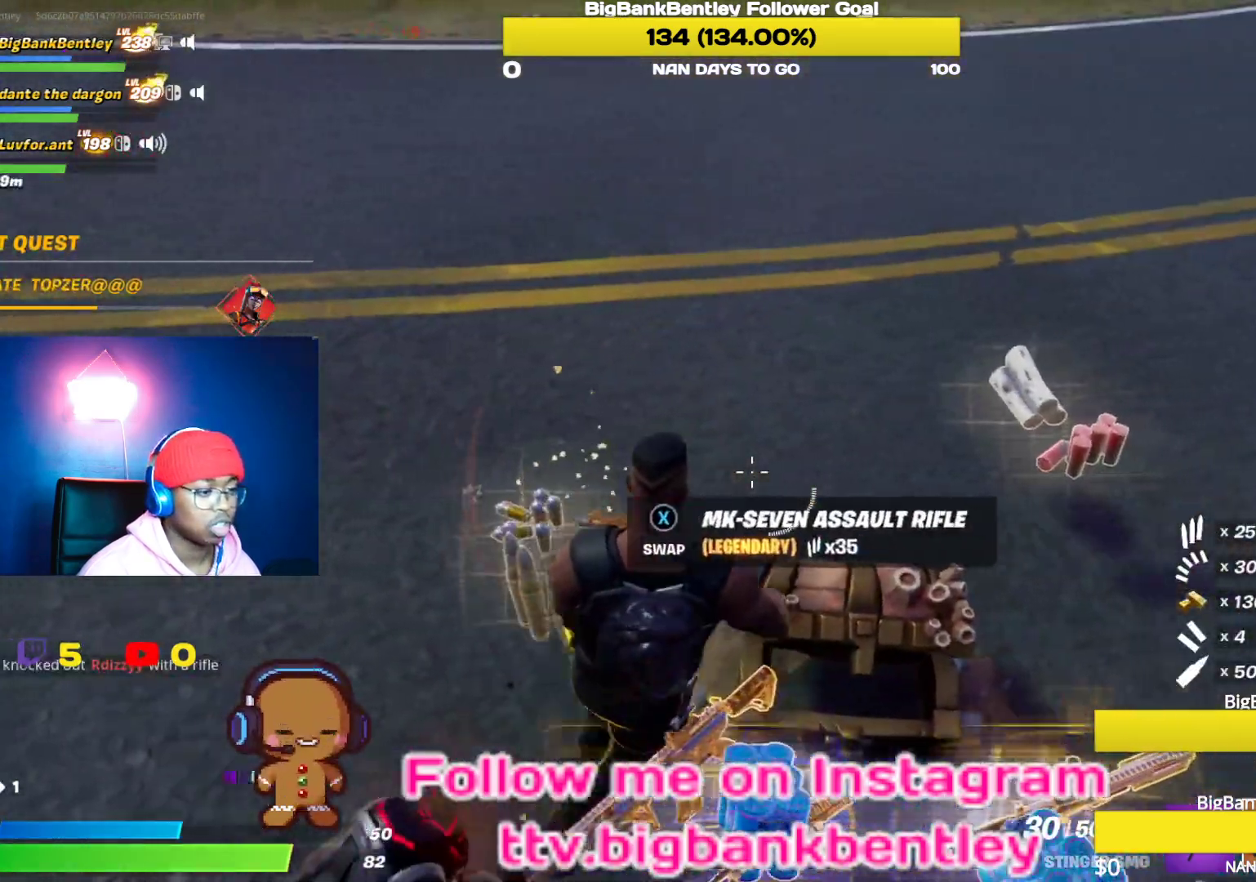
{"buttons": ["R1"], "left_stick": "right", "right_stick": "left", "events": [[33, "left_stick", "down-right"], [200, "right_stick", "center"], [300, "left_stick", "right"], [333, "right_stick", "left"], [433, "R1", "down"]]}
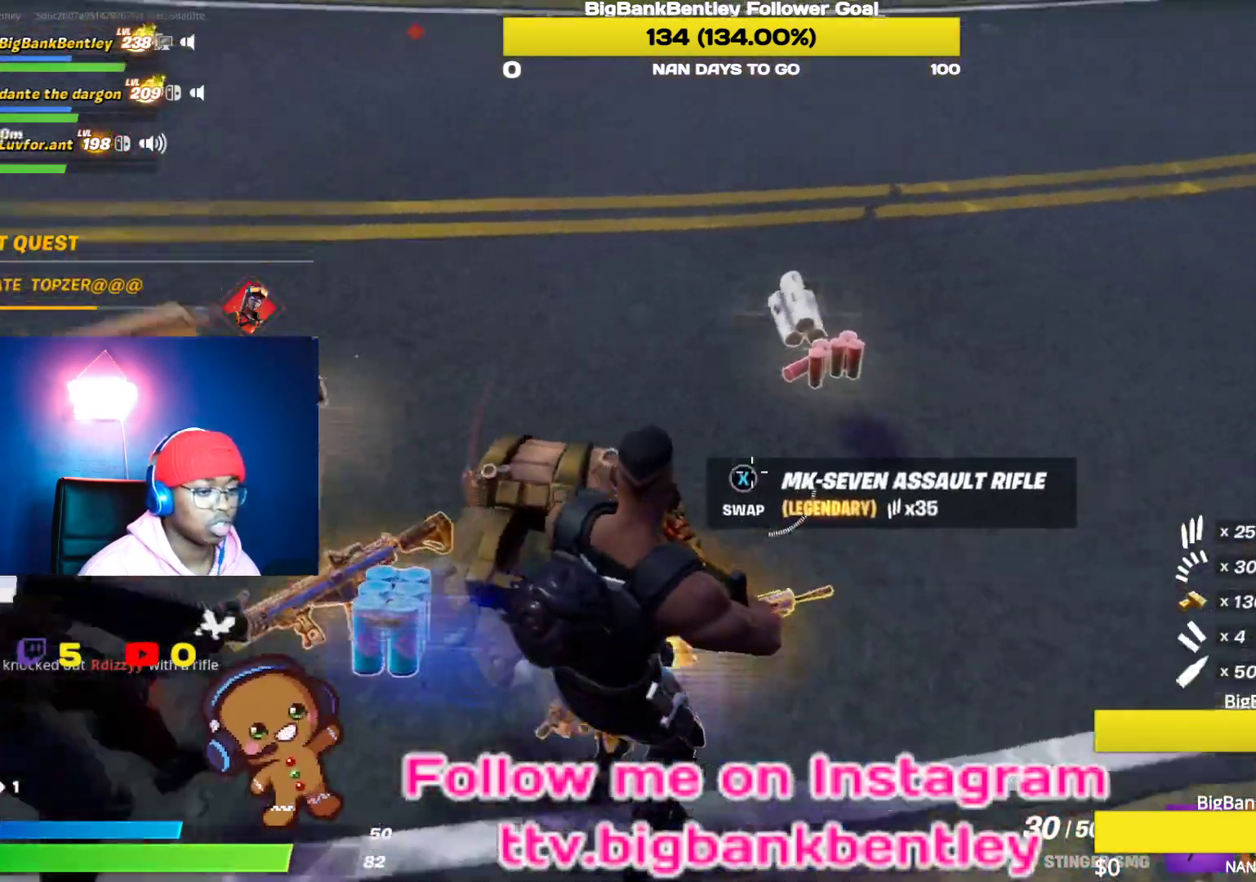
{"buttons": [], "left_stick": "down", "right_stick": "center", "events": [[50, "R1", "up"], [67, "left_stick", "down-right"], [133, "R1", "down"], [217, "left_stick", "down"], [233, "R1", "up"], [317, "R1", "down"], [400, "R1", "up"], [450, "right_stick", "center"]]}
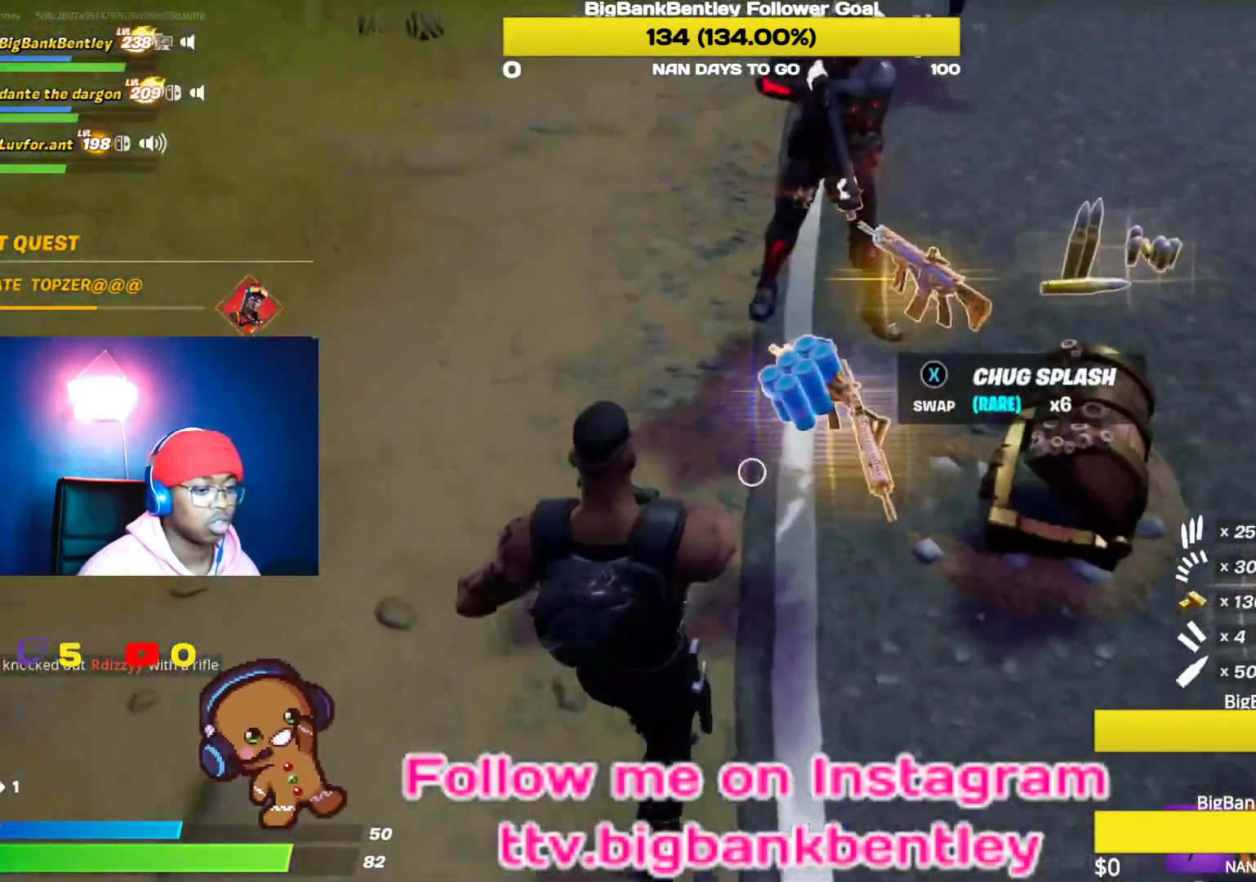
{"buttons": [], "left_stick": "left", "right_stick": "center", "events": [[33, "right_stick", "right"], [183, "left_stick", "center"], [217, "right_stick", "center"], [367, "X", "down"], [450, "X", "up"], [483, "left_stick", "left"]]}
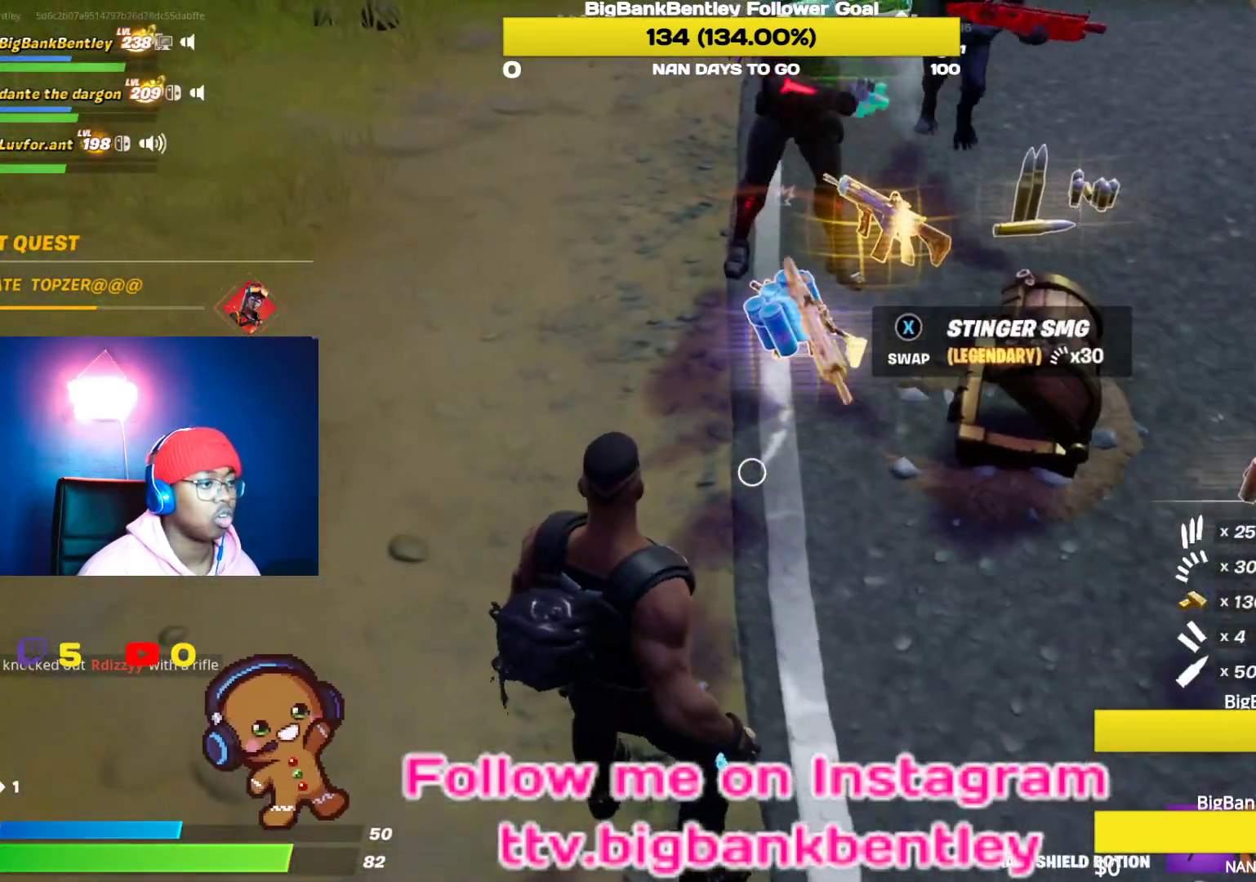
{"buttons": ["X"], "left_stick": "right", "right_stick": "center", "events": [[133, "right_stick", "up"], [250, "left_stick", "down-left"], [267, "right_stick", "up-right"], [400, "right_stick", "center"], [417, "left_stick", "right"], [467, "X", "down"]]}
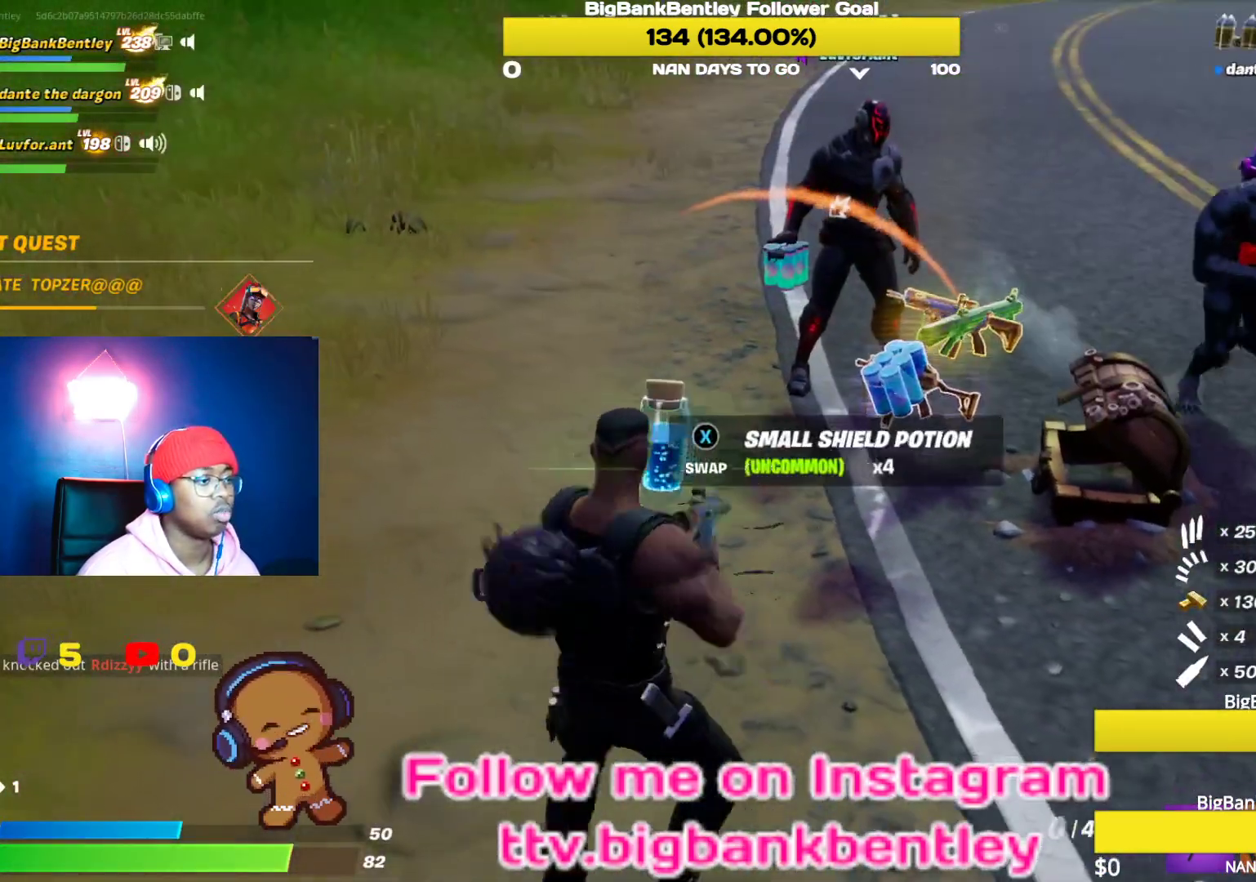
{"buttons": ["X"], "left_stick": "center", "right_stick": "center", "events": [[50, "X", "up"], [200, "left_stick", "down-right"], [367, "left_stick", "center"], [383, "X", "down"]]}
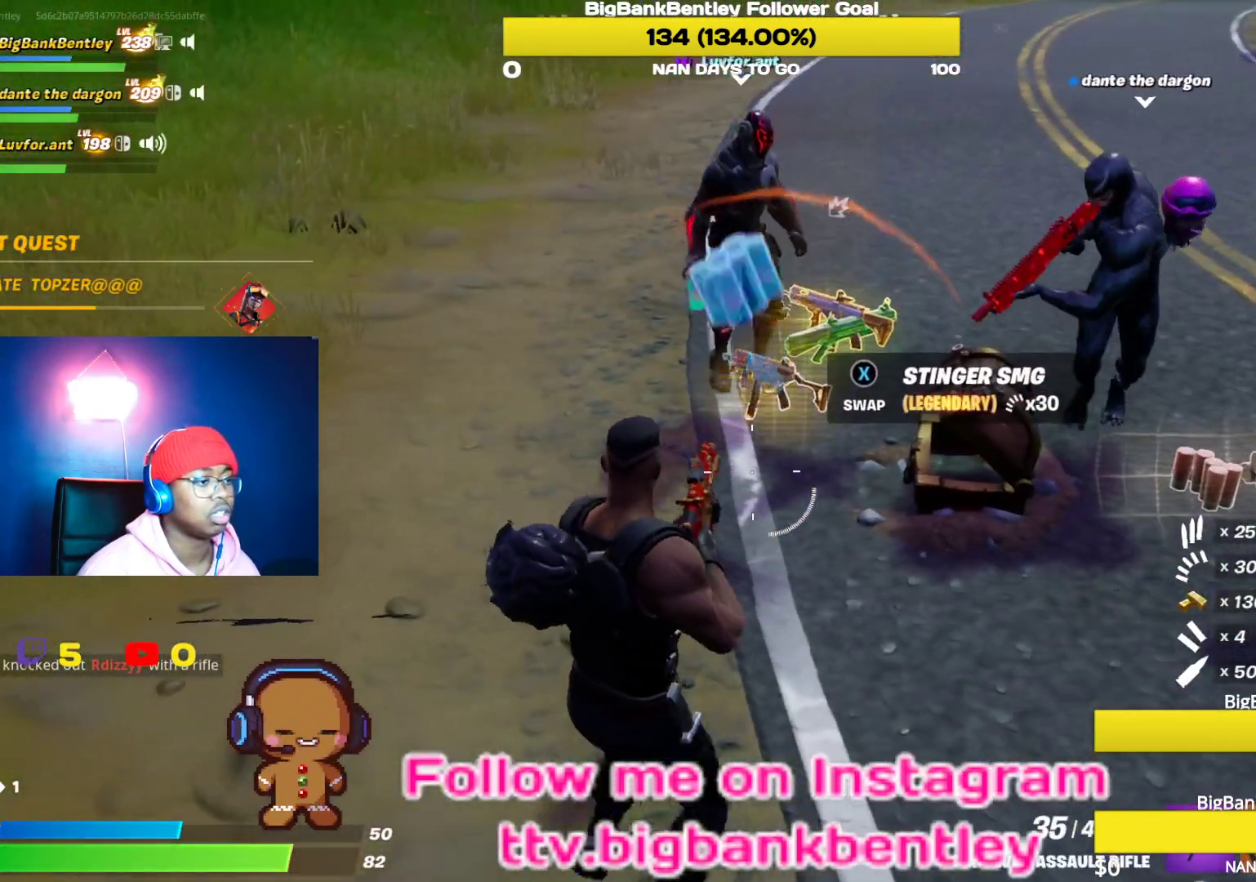
{"buttons": [], "left_stick": "up-left", "right_stick": "up-right", "events": [[17, "X", "up"], [150, "left_stick", "left"], [433, "right_stick", "up-right"], [450, "left_stick", "up-left"]]}
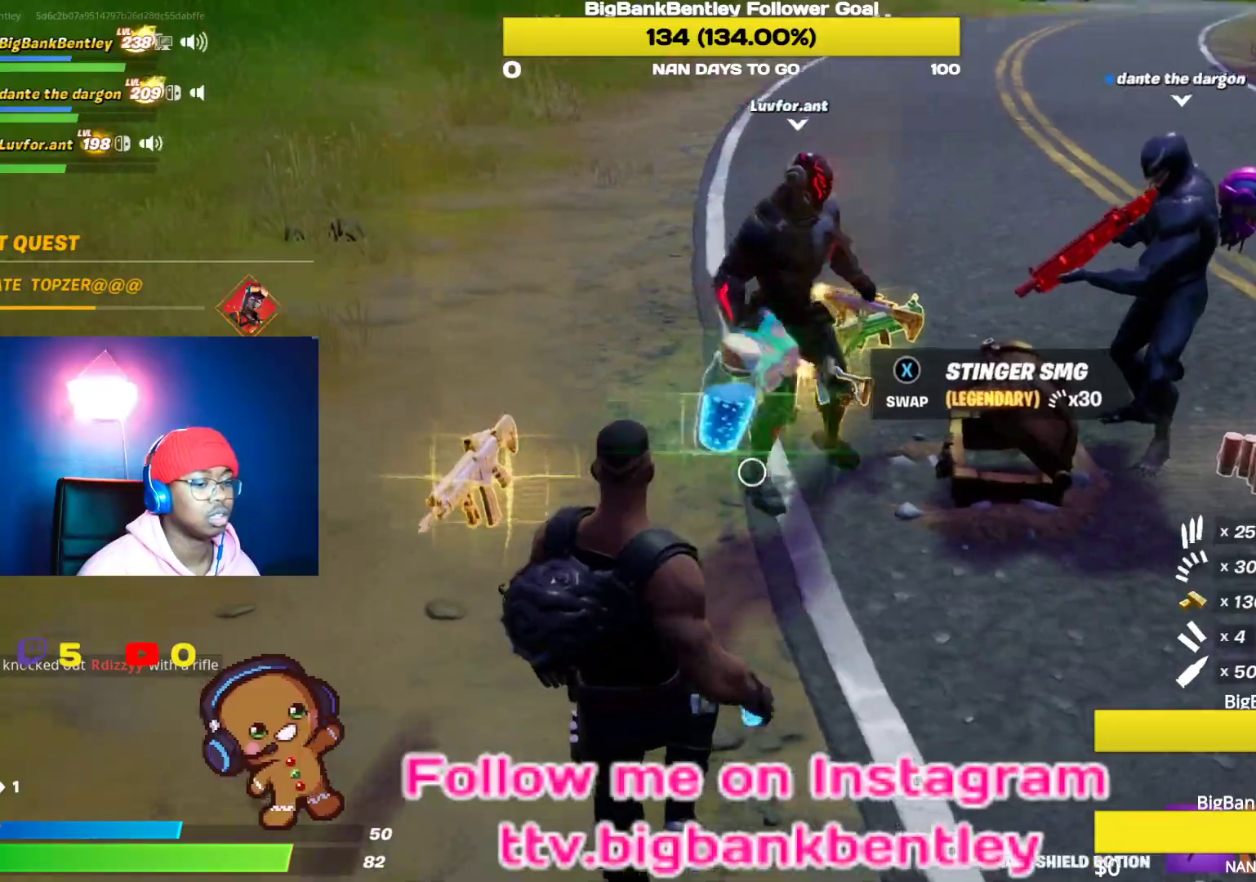
{"buttons": ["R2"], "left_stick": "left", "right_stick": "down-right", "events": [[100, "right_stick", "right"], [133, "R2", "down"], [233, "R2", "up"], [283, "R2", "down"], [433, "R2", "up"], [433, "left_stick", "left"], [433, "right_stick", "down-right"], [483, "R2", "down"]]}
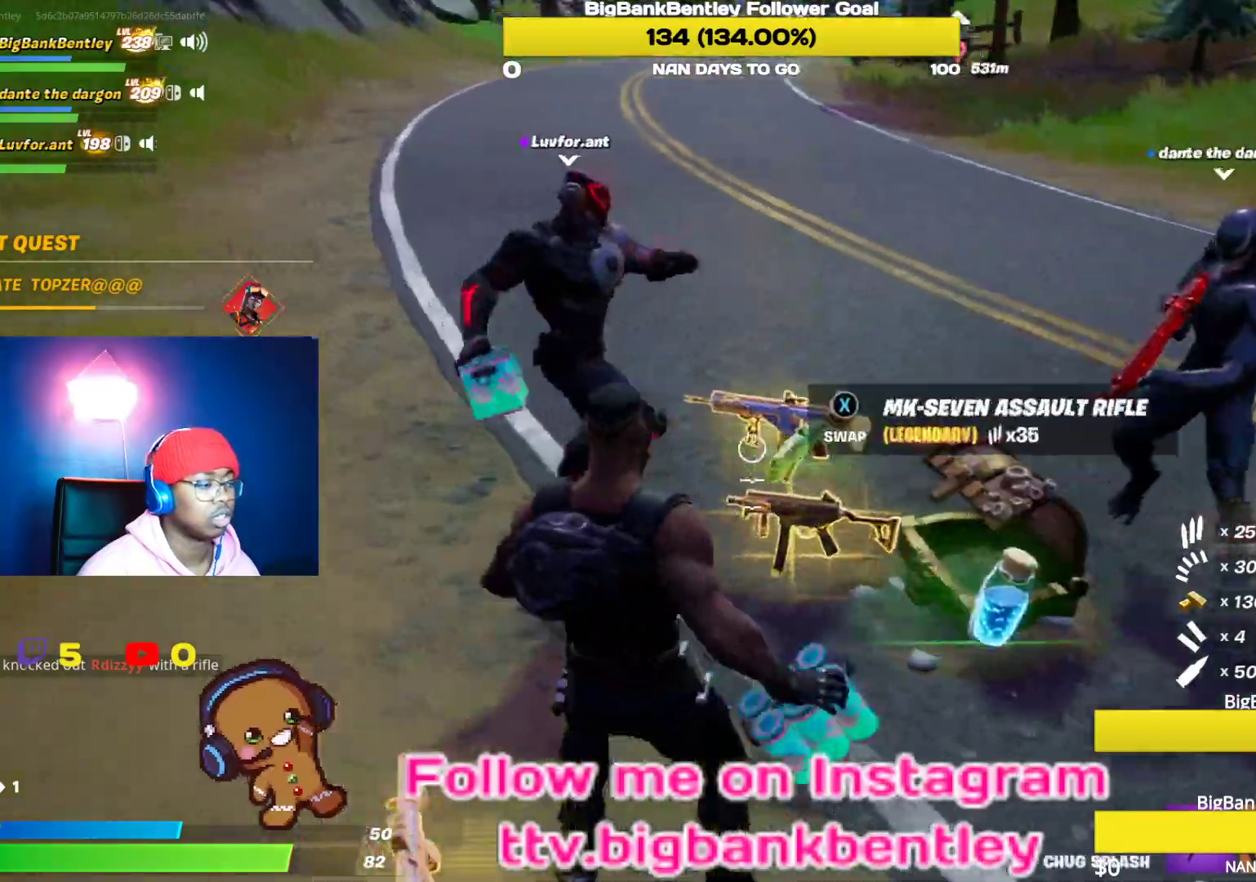
{"buttons": ["R2"], "left_stick": "right", "right_stick": "center", "events": [[33, "right_stick", "right"], [117, "R2", "up"], [200, "R2", "down"], [217, "left_stick", "center"], [333, "left_stick", "right"], [350, "R2", "up"], [383, "right_stick", "center"], [417, "R2", "down"]]}
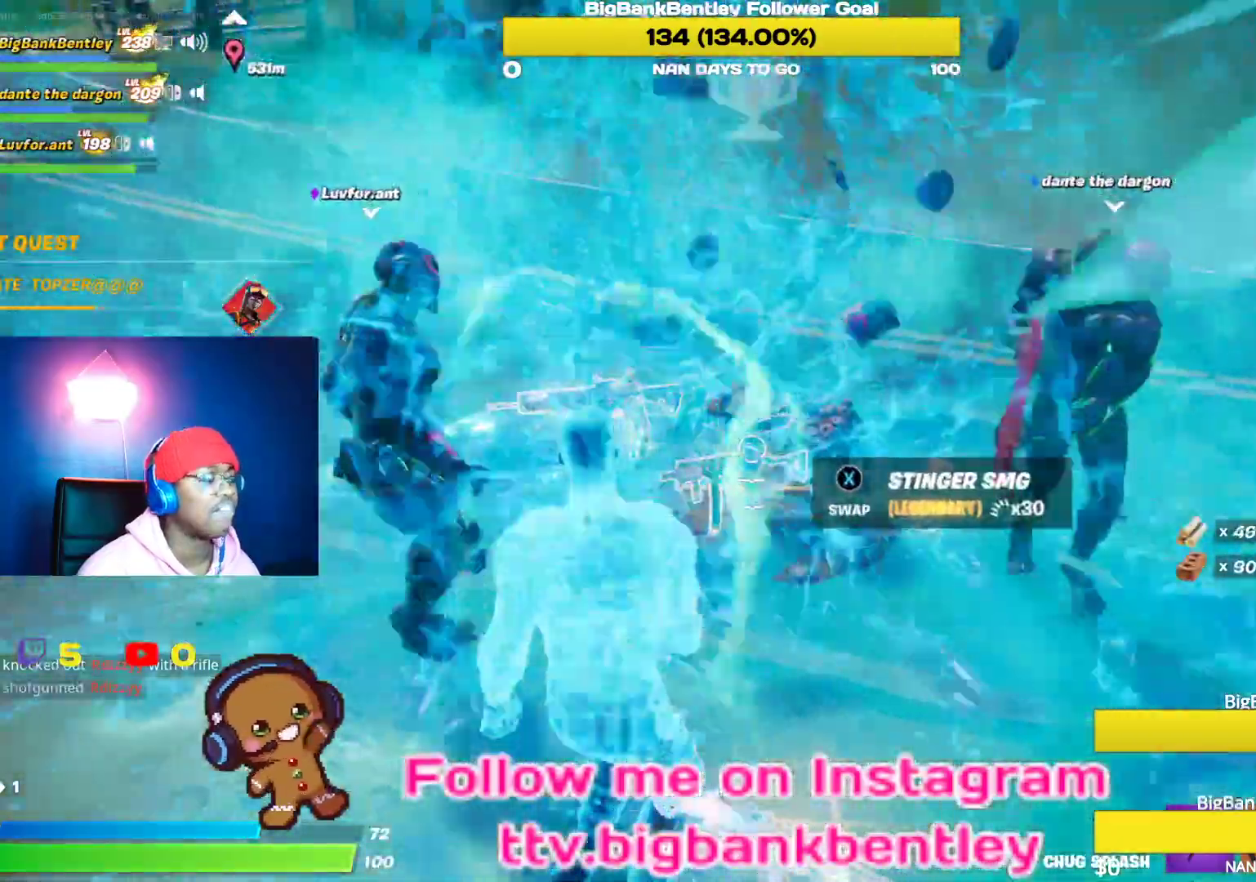
{"buttons": ["R2"], "left_stick": "center", "right_stick": "left", "events": [[50, "R2", "up"], [117, "R2", "down"], [150, "left_stick", "center"], [233, "R2", "up"], [300, "R2", "down"], [333, "right_stick", "left"], [433, "R2", "up"], [483, "R2", "down"]]}
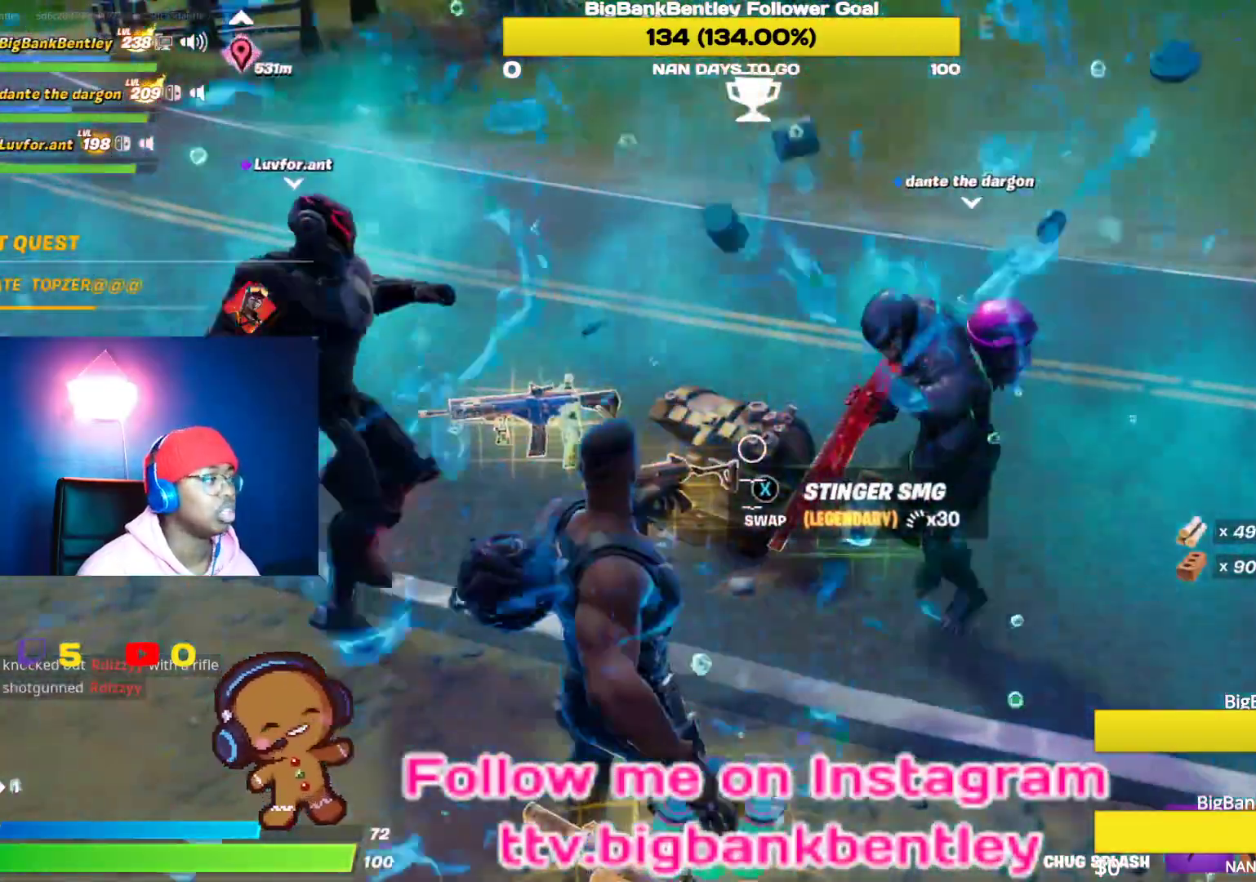
{"buttons": ["R2"], "left_stick": "down-left", "right_stick": "center", "events": [[83, "right_stick", "center"], [133, "R2", "up"], [183, "R2", "down"], [317, "R2", "up"], [350, "left_stick", "down-left"], [383, "R2", "down"]]}
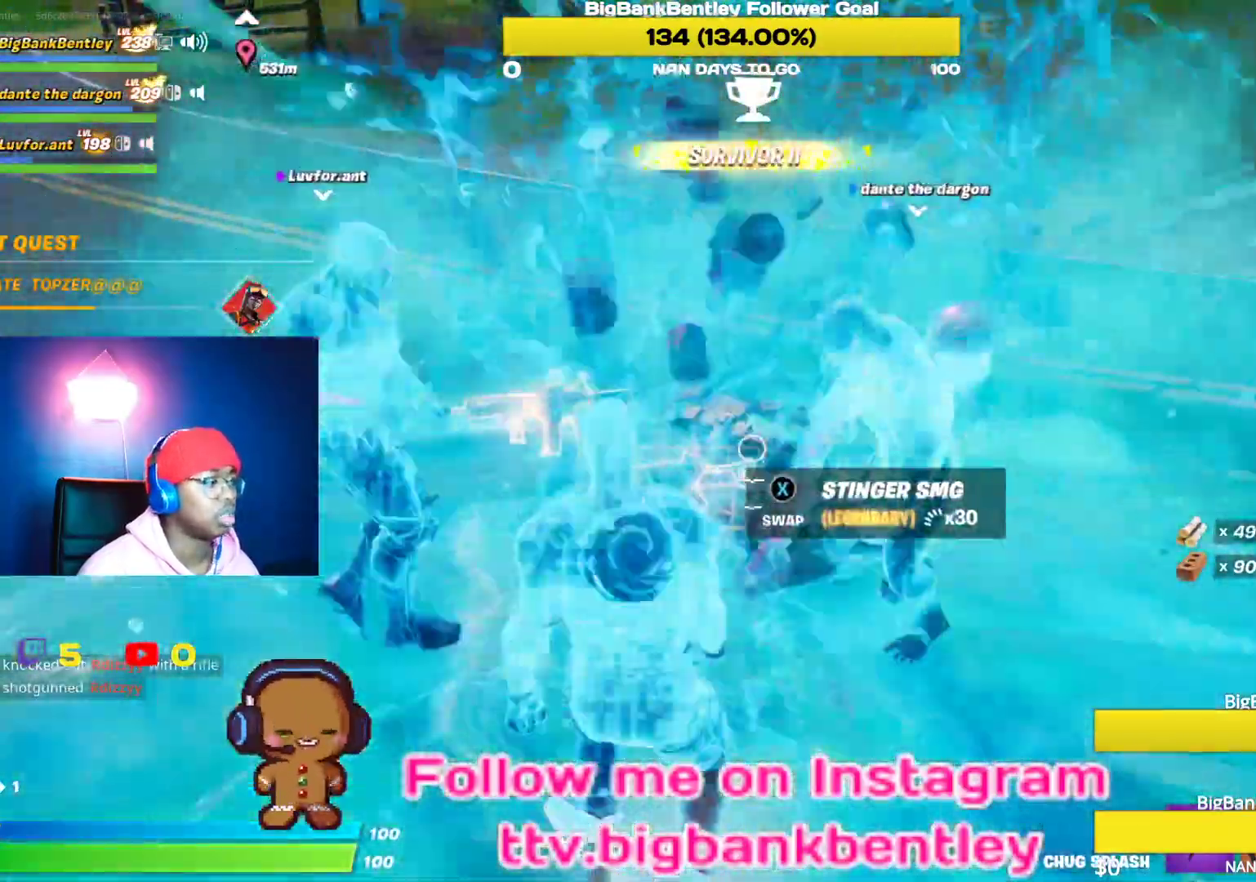
{"buttons": ["R2"], "left_stick": "down-left", "right_stick": "right", "events": [[17, "R2", "up"], [67, "R2", "down"], [133, "left_stick", "center"], [217, "R2", "up"], [317, "R2", "down"], [317, "left_stick", "down-left"], [383, "right_stick", "right"], [400, "R2", "up"], [483, "R2", "down"]]}
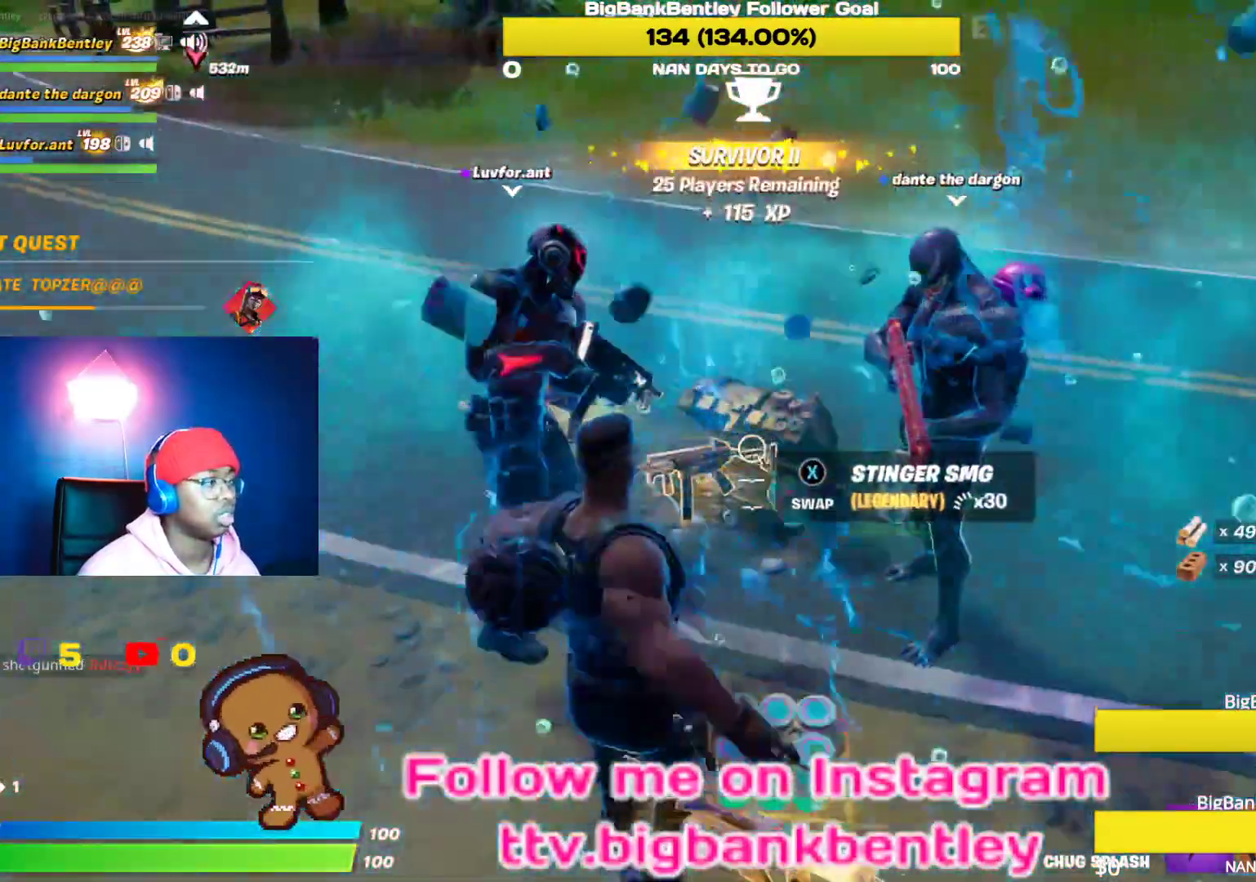
{"buttons": ["R2"], "left_stick": "down-left", "right_stick": "center", "events": [[33, "left_stick", "center"], [83, "R2", "up"], [117, "left_stick", "up-right"], [150, "R2", "down"], [300, "R2", "up"], [383, "left_stick", "center"], [400, "R2", "down"], [417, "right_stick", "center"], [500, "left_stick", "down-left"]]}